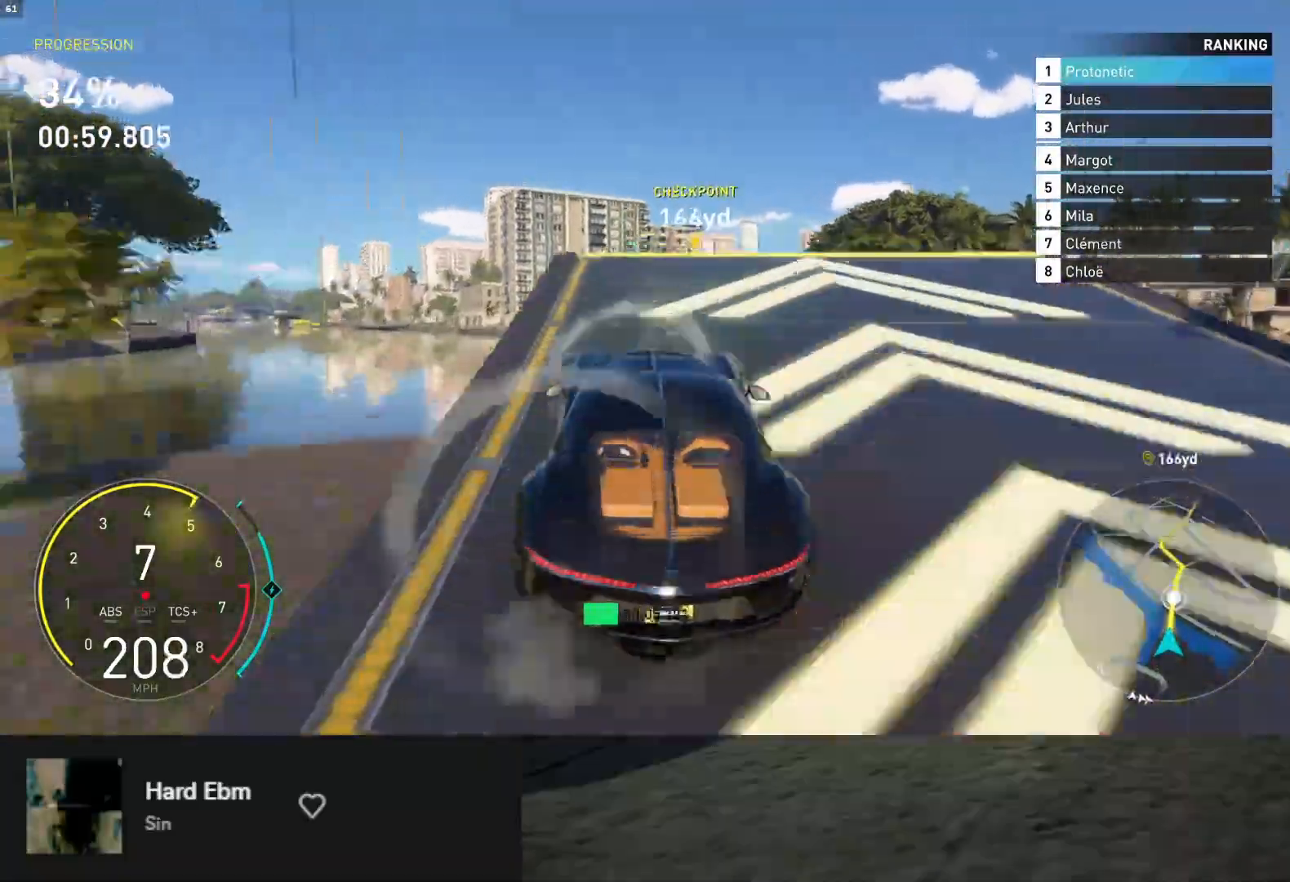
Gameplay with a controller (Xbox layout); each line is a JSON object with the inputs held at the frame after it (dt_ms = milliseconds from this image to that frame). "events" lists button and stick changes between this image and that frame as [ms after this image, input, new state], when the widget could be followed in between.
{"dt_ms": 500, "buttons": [], "left_stick": "right", "right_stick": "center", "events": [[67, "left_stick", "right"], [183, "R2", "up"], [183, "left_stick", "center"], [283, "left_stick", "right"]]}
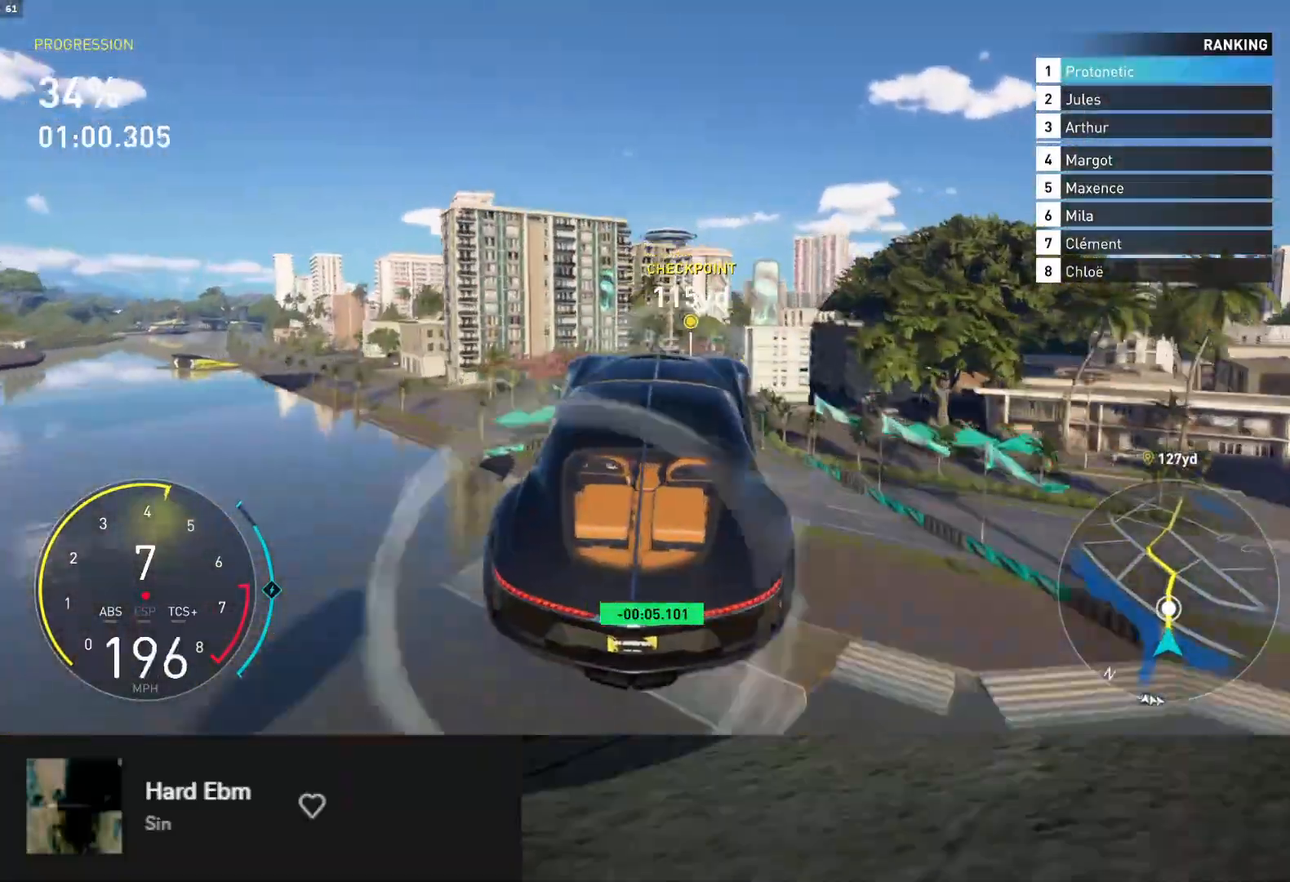
{"dt_ms": 500, "buttons": [], "left_stick": "left", "right_stick": "center", "events": [[50, "left_stick", "center"], [267, "R2", "down"], [383, "R2", "up"], [483, "left_stick", "left"]]}
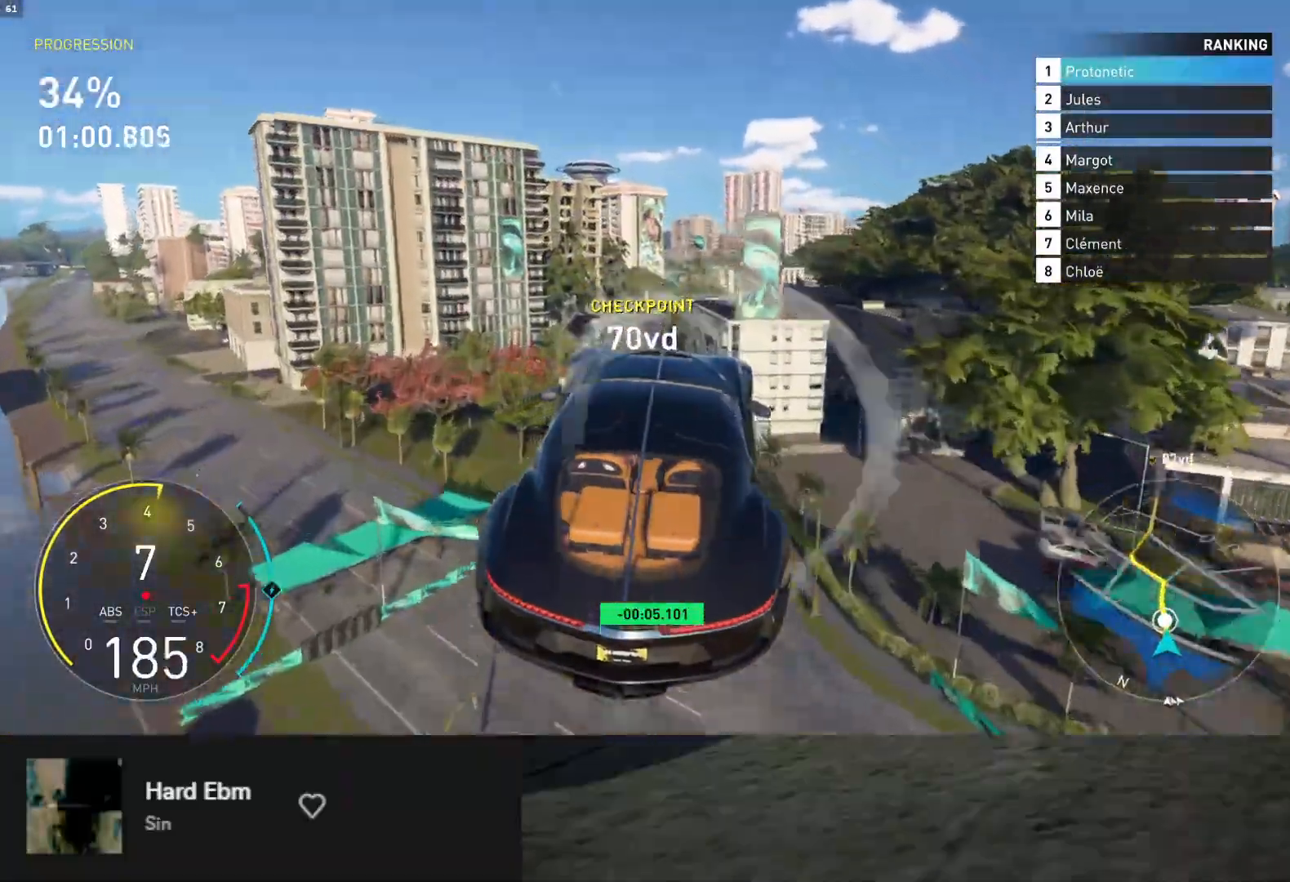
{"dt_ms": 500, "buttons": ["R2"], "left_stick": "right", "right_stick": "center", "events": [[150, "left_stick", "center"], [183, "R2", "down"], [350, "R2", "up"], [433, "left_stick", "right"], [500, "R2", "down"]]}
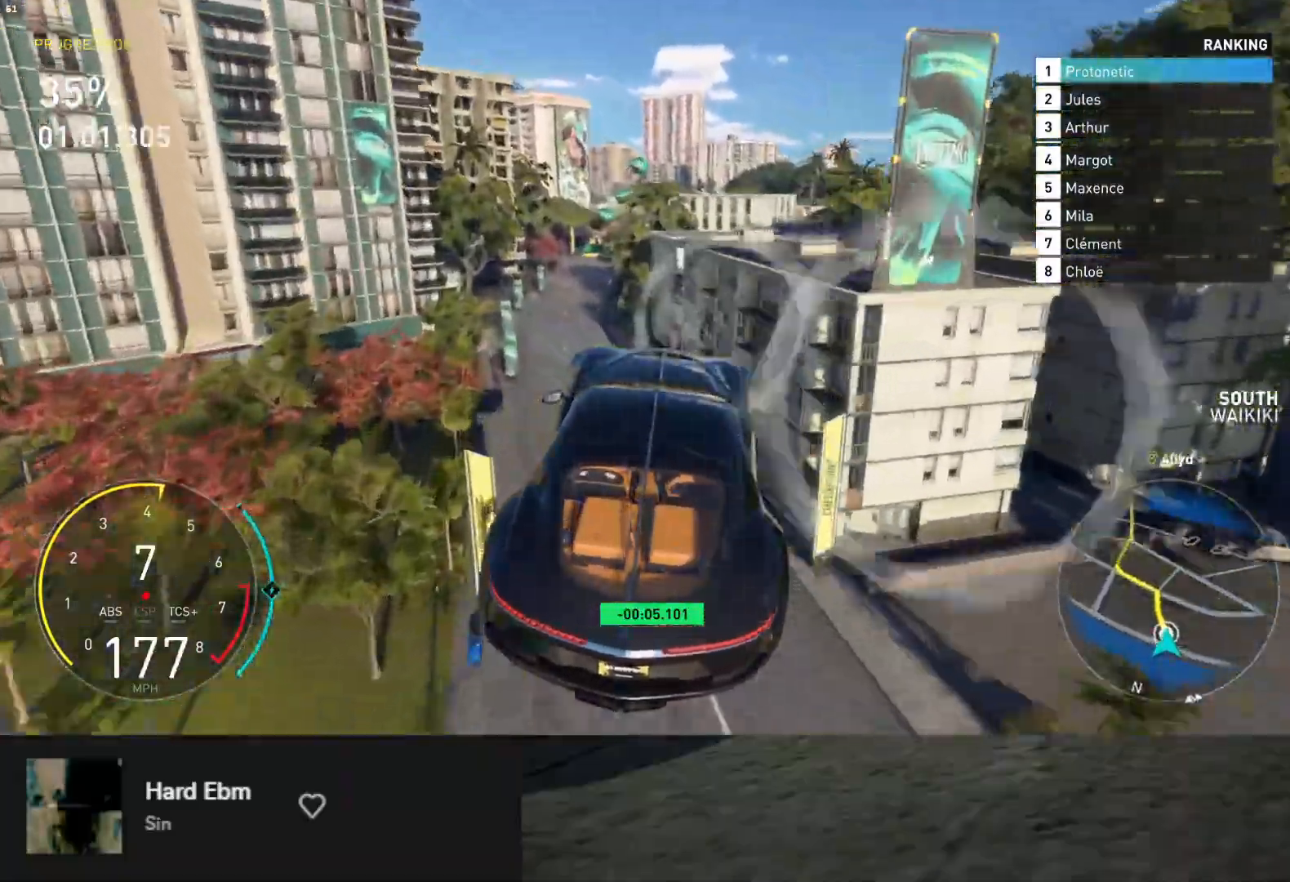
{"dt_ms": 500, "buttons": ["R2"], "left_stick": "center", "right_stick": "center", "events": [[17, "left_stick", "center"], [217, "R2", "up"], [317, "R2", "down"]]}
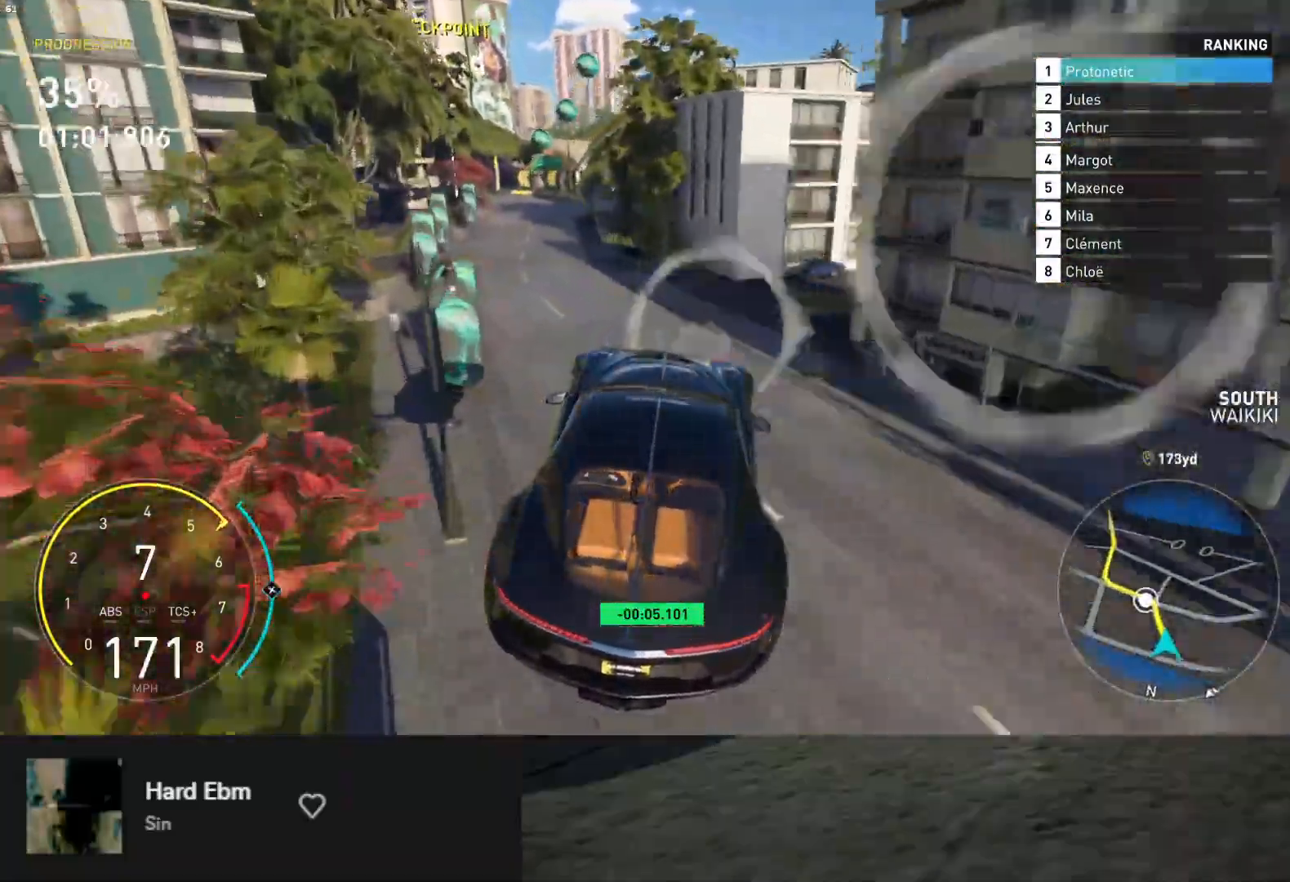
{"dt_ms": 500, "buttons": [], "left_stick": "left", "right_stick": "center", "events": [[267, "R2", "up"], [317, "X", "down"], [417, "X", "up"], [450, "left_stick", "left"]]}
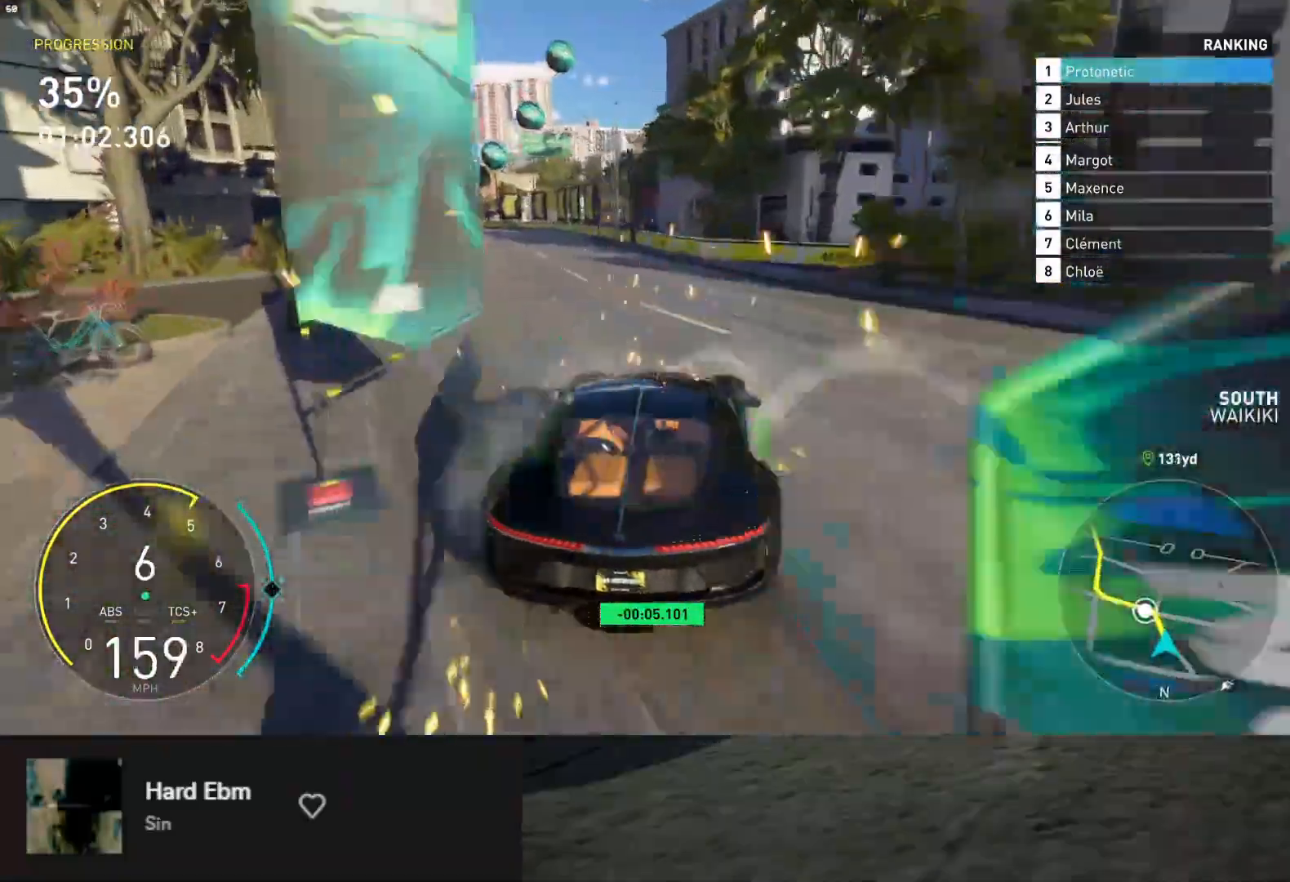
{"dt_ms": 500, "buttons": ["X", "R2"], "left_stick": "down", "right_stick": "center", "events": [[67, "L2", "down"], [200, "left_stick", "down-left"], [300, "L2", "up"], [350, "R2", "down"], [350, "left_stick", "down"], [500, "X", "down"]]}
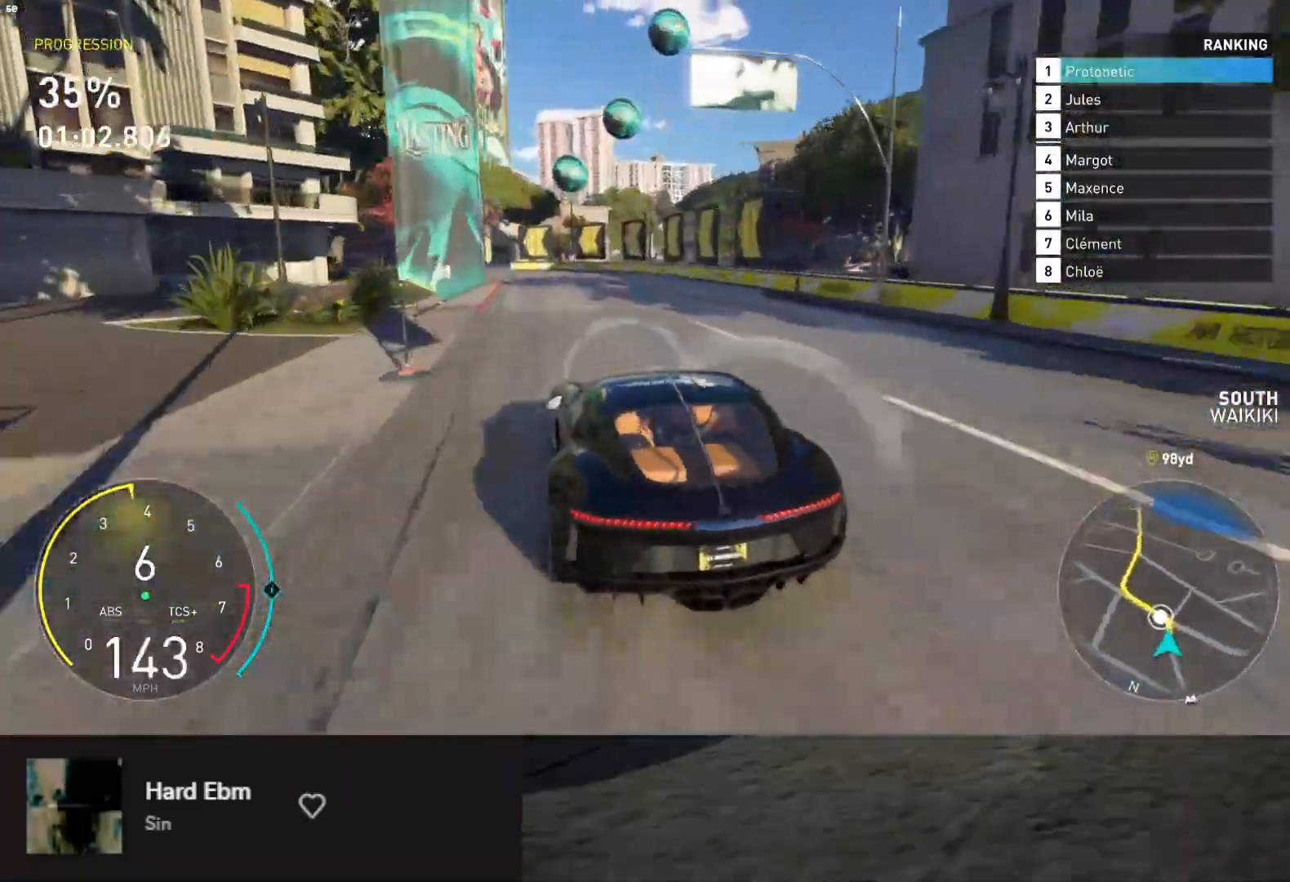
{"dt_ms": 500, "buttons": ["L2"], "left_stick": "down-left", "right_stick": "center", "events": [[33, "left_stick", "down-left"], [100, "R2", "up"], [217, "R2", "down"], [233, "L2", "down"], [300, "R2", "up"], [500, "X", "up"]]}
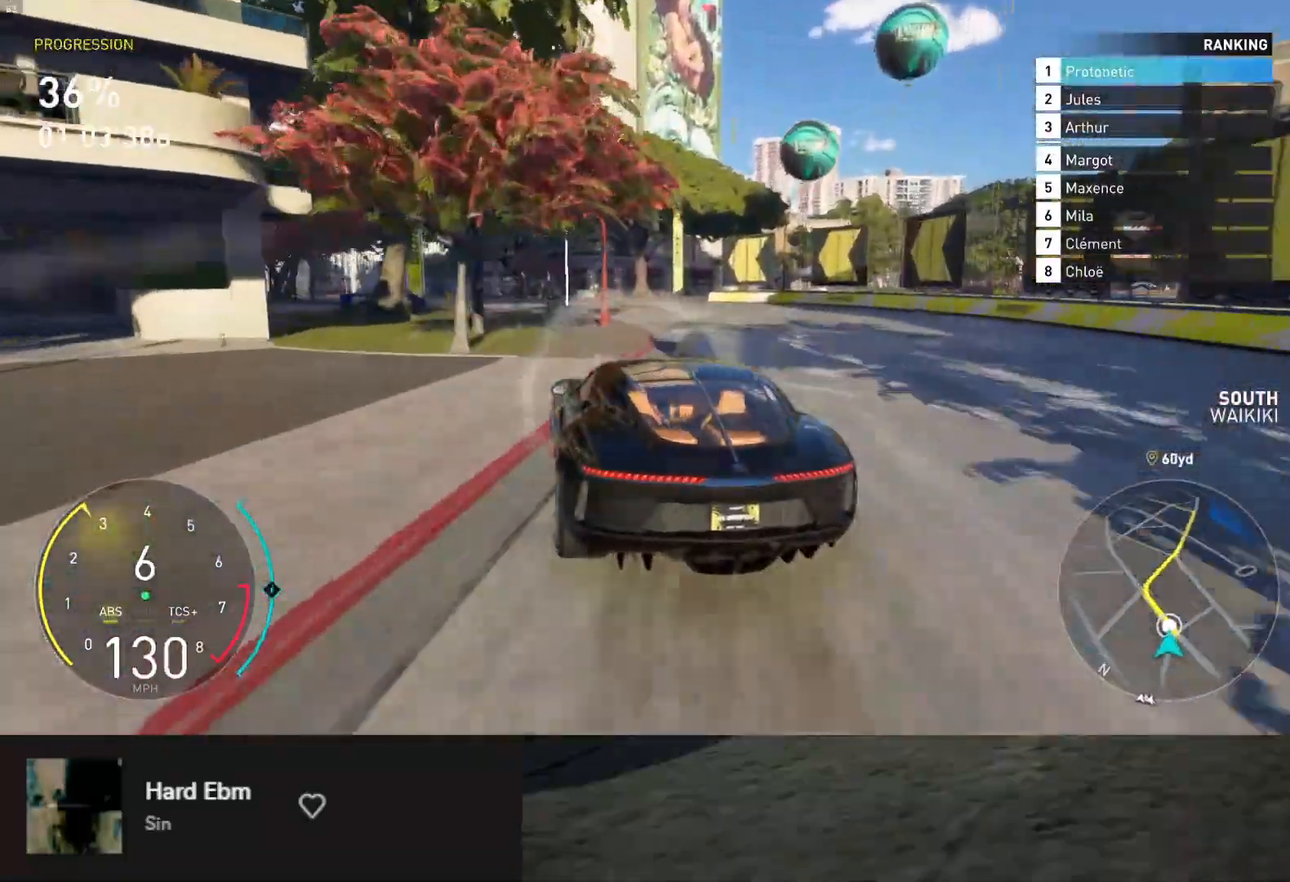
{"dt_ms": 1000, "buttons": ["L1", "R2"], "left_stick": "down", "right_stick": "center"}
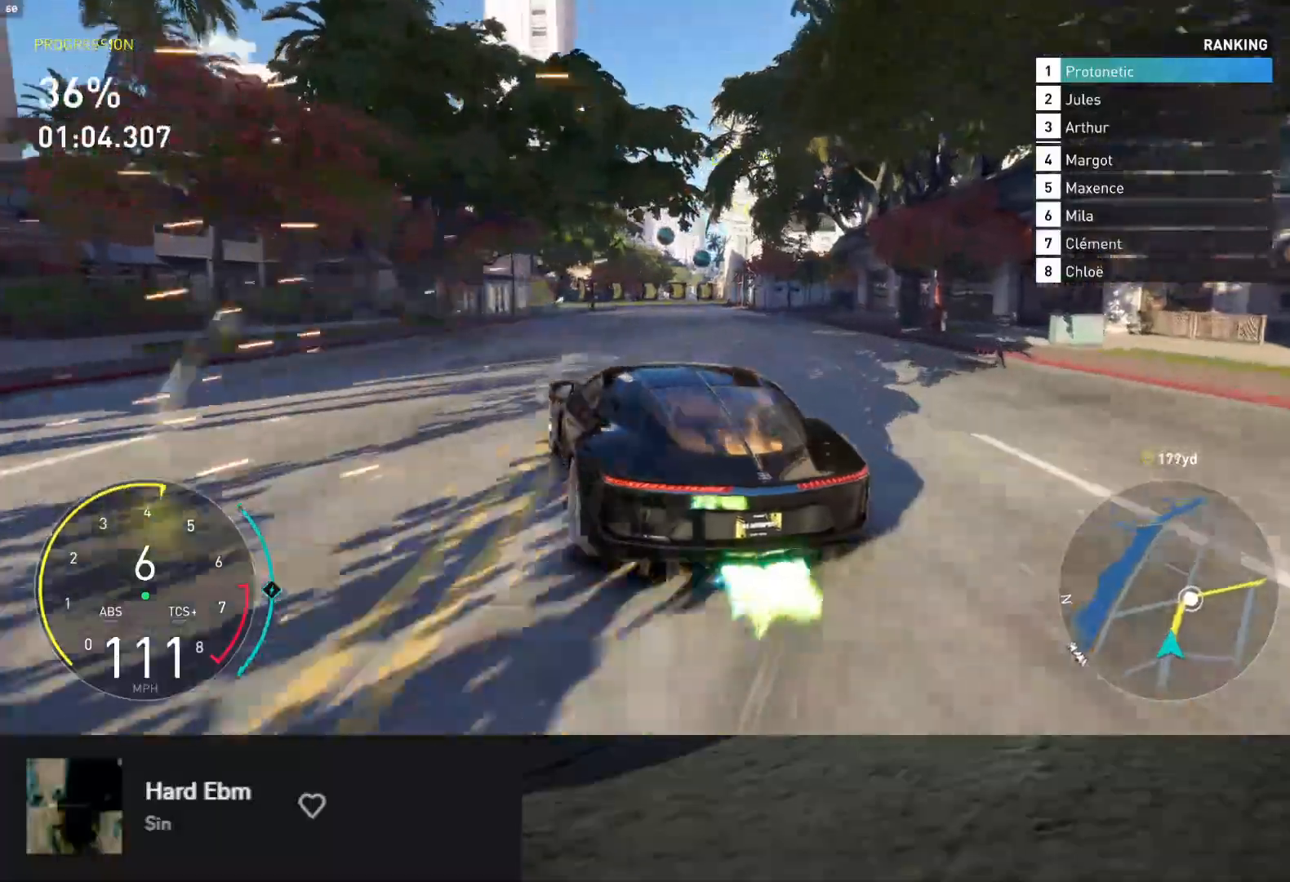
{"dt_ms": 500, "buttons": ["R2"], "left_stick": "up-left", "right_stick": "center", "events": [[67, "left_stick", "up-right"], [283, "L1", "up"], [450, "left_stick", "up-left"]]}
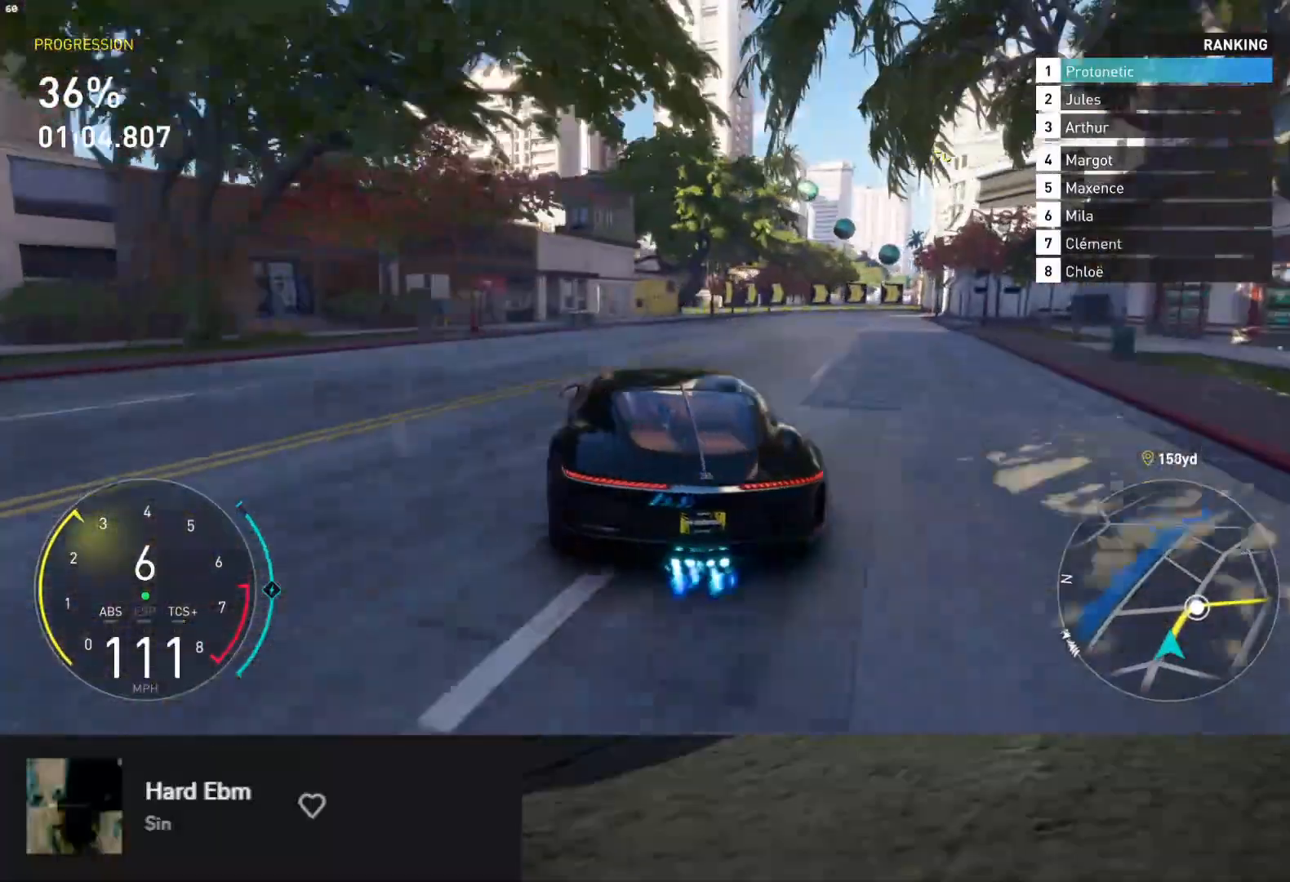
{"dt_ms": 500, "buttons": ["R2"], "left_stick": "right", "right_stick": "center", "events": [[17, "left_stick", "center"], [150, "left_stick", "right"], [333, "left_stick", "center"], [483, "left_stick", "right"]]}
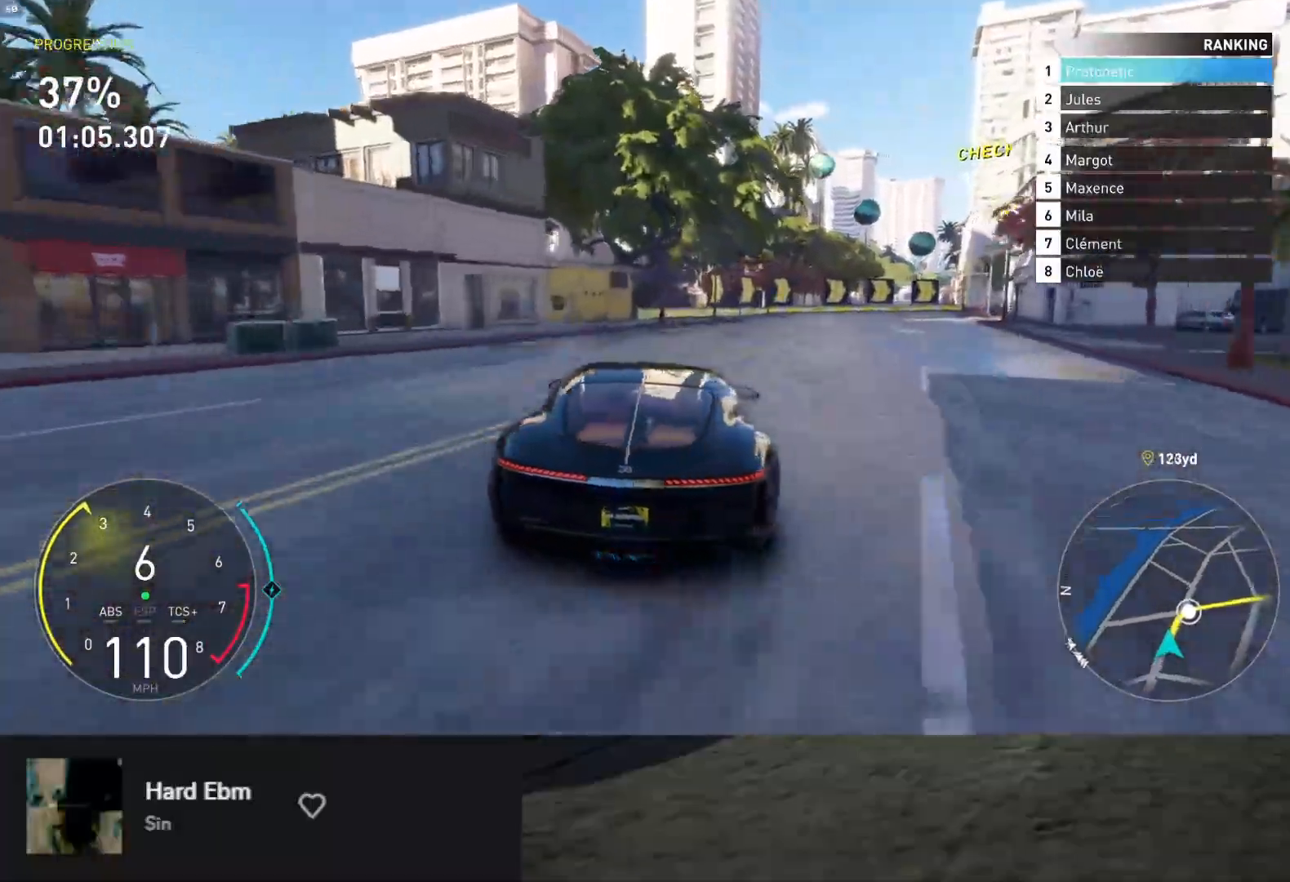
{"dt_ms": 500, "buttons": ["R2"], "left_stick": "center", "right_stick": "center", "events": [[217, "R2", "up"], [233, "L2", "down"], [333, "L2", "up"], [350, "R2", "down"], [350, "left_stick", "center"]]}
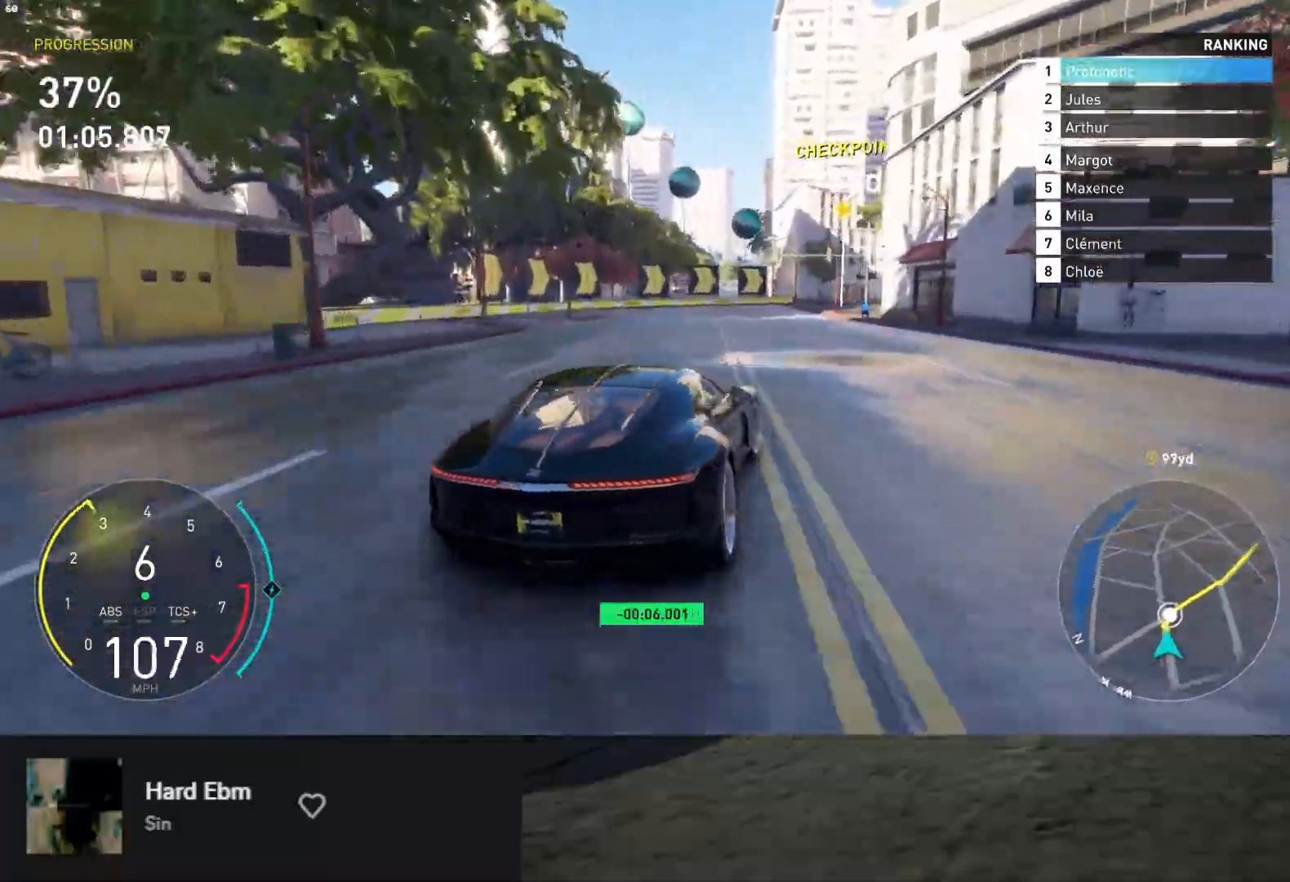
{"dt_ms": 500, "buttons": ["R2"], "left_stick": "left", "right_stick": "center", "events": [[450, "left_stick", "left"]]}
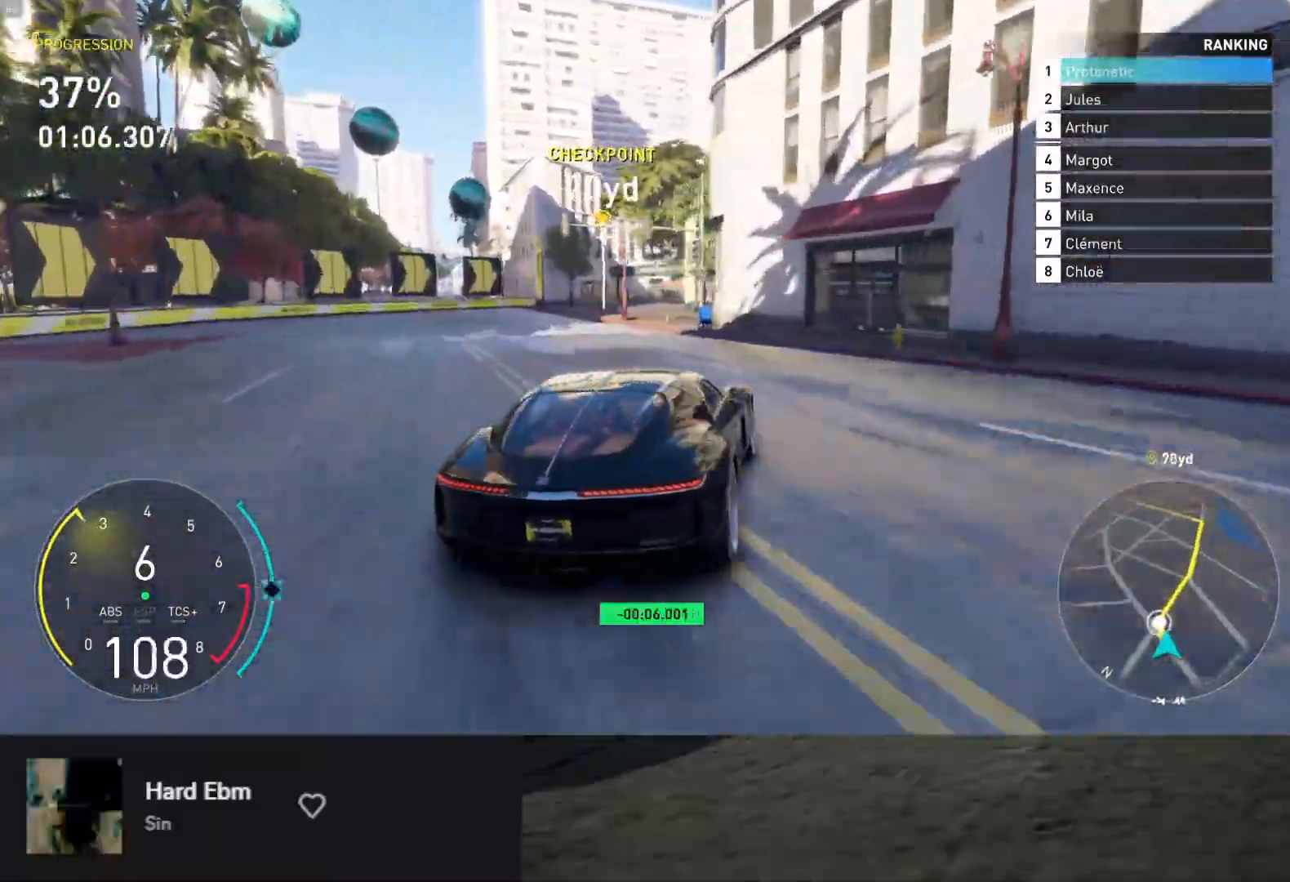
{"dt_ms": 500, "buttons": ["R2"], "left_stick": "right", "right_stick": "center", "events": [[183, "left_stick", "center"], [283, "X", "down"], [333, "X", "up"], [400, "left_stick", "right"]]}
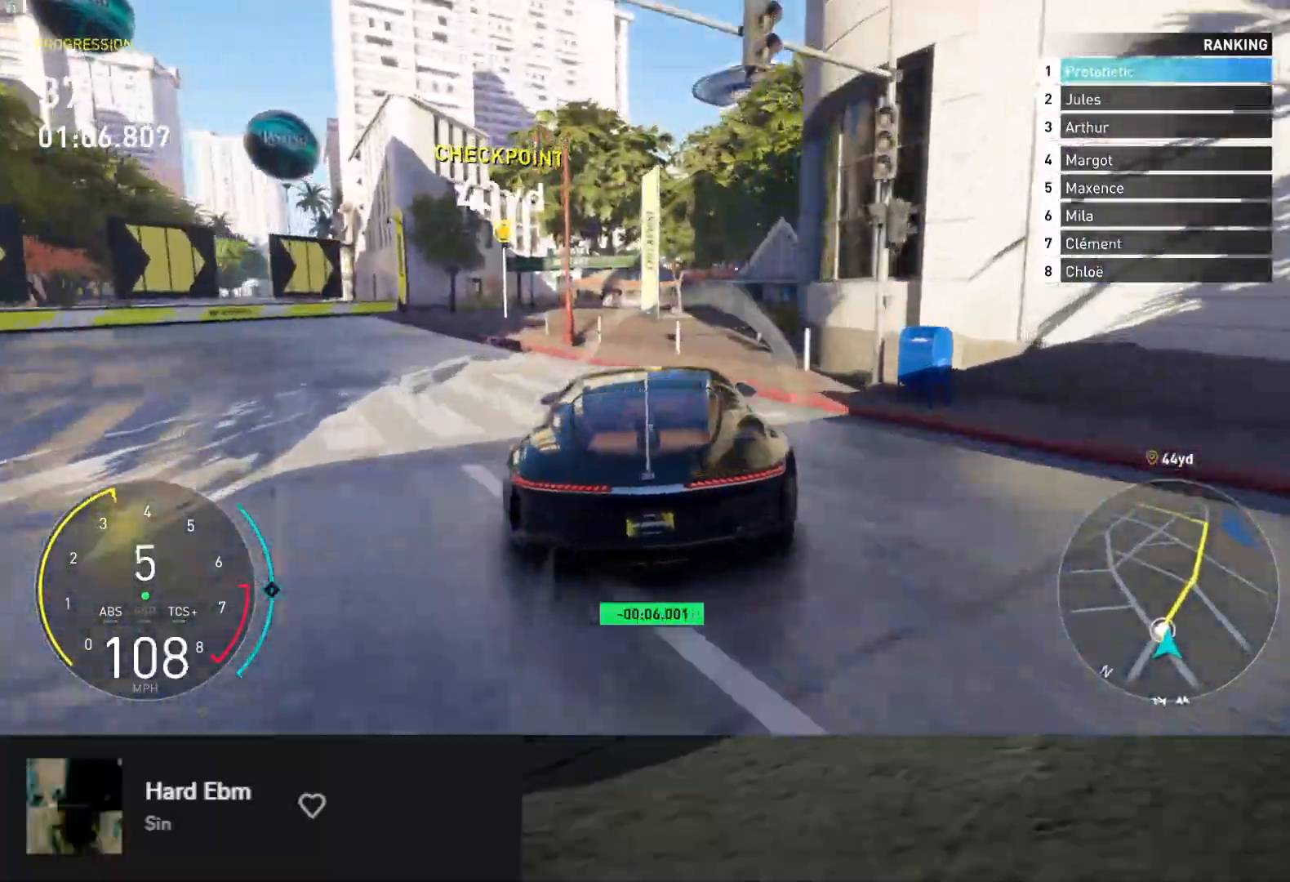
{"dt_ms": 500, "buttons": ["R2"], "left_stick": "right", "right_stick": "center", "events": [[17, "left_stick", "center"], [117, "left_stick", "right"], [383, "left_stick", "center"], [500, "left_stick", "right"]]}
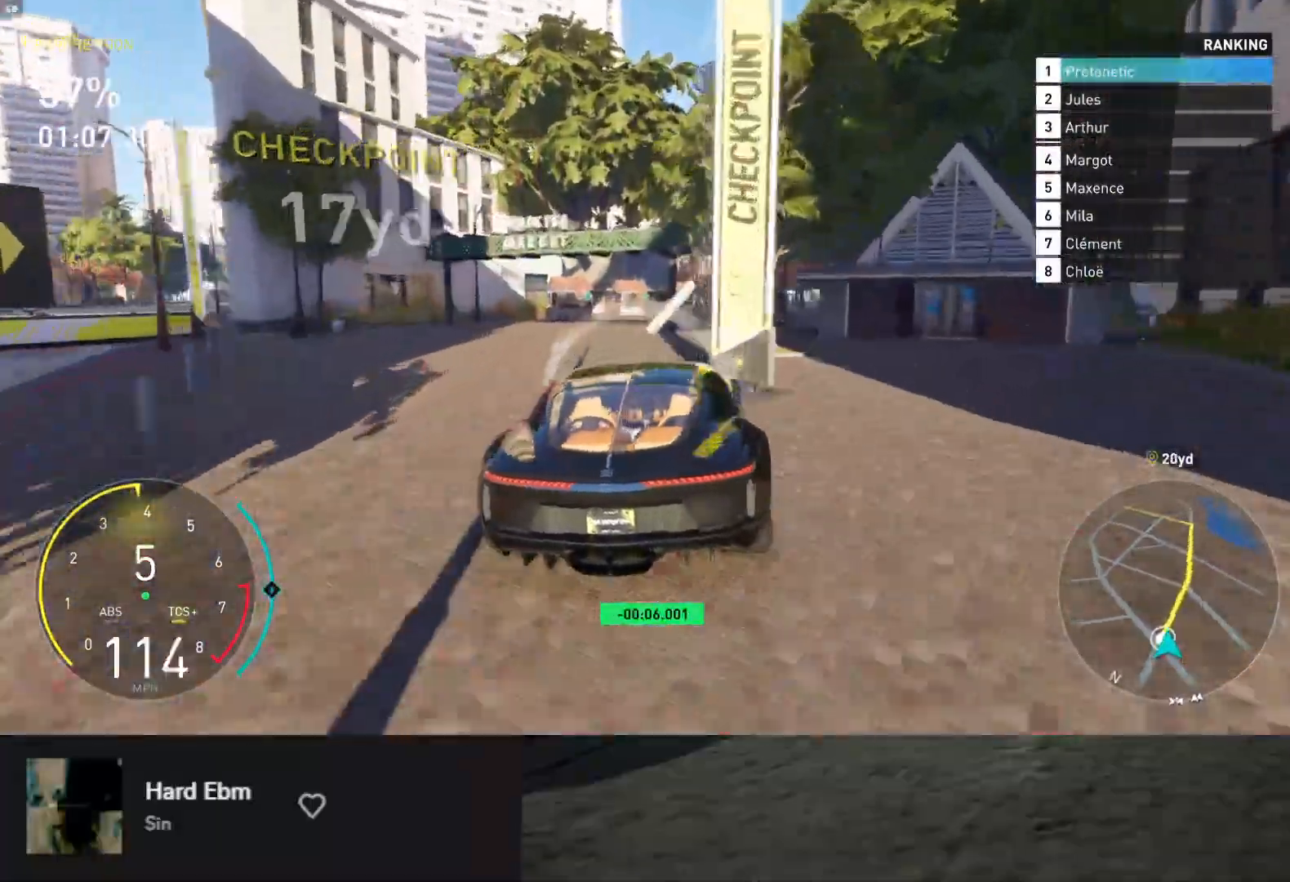
{"dt_ms": 500, "buttons": ["R2"], "left_stick": "down-left", "right_stick": "center", "events": [[150, "left_stick", "center"], [333, "left_stick", "down-left"]]}
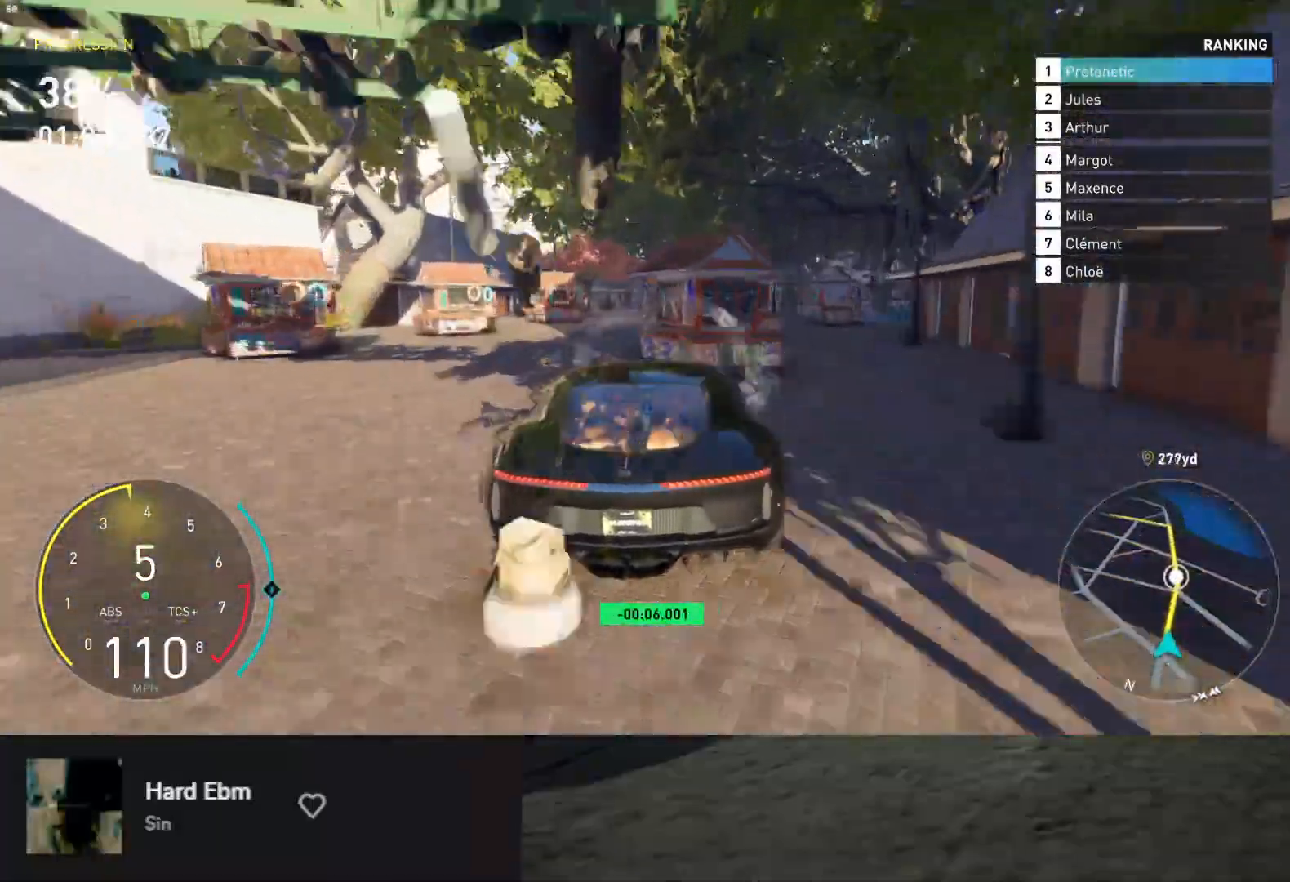
{"dt_ms": 500, "buttons": ["L1", "R2"], "left_stick": "down", "right_stick": "center", "events": [[50, "left_stick", "down-right"], [350, "L1", "down"], [350, "left_stick", "down"]]}
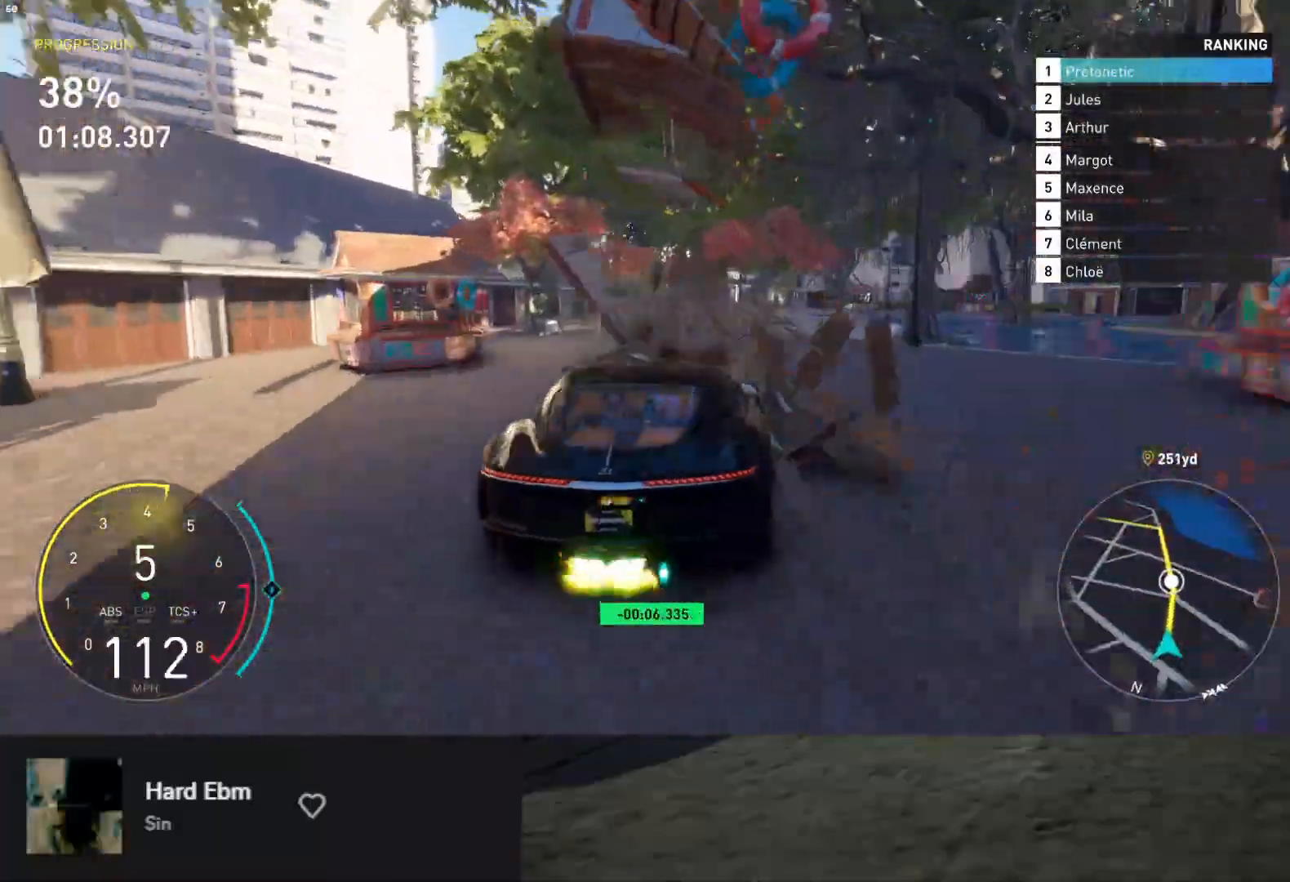
{"dt_ms": 500, "buttons": ["L1", "R2"], "left_stick": "down-left", "right_stick": "center", "events": [[367, "left_stick", "down-left"]]}
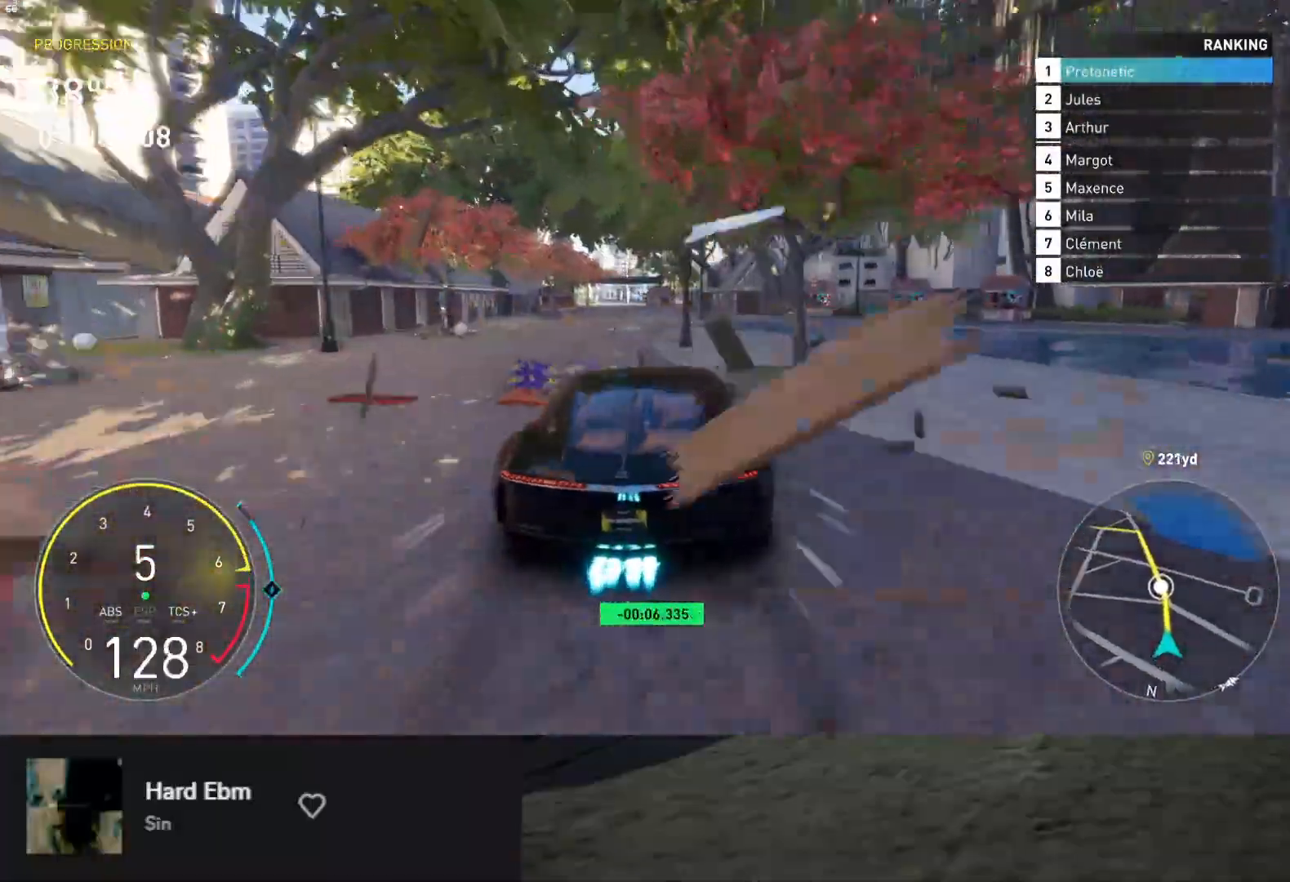
{"dt_ms": 500, "buttons": ["L1", "R2"], "left_stick": "down", "right_stick": "center", "events": [[17, "left_stick", "down"], [33, "L1", "up"], [150, "left_stick", "down-left"], [250, "left_stick", "down"], [333, "L1", "down"]]}
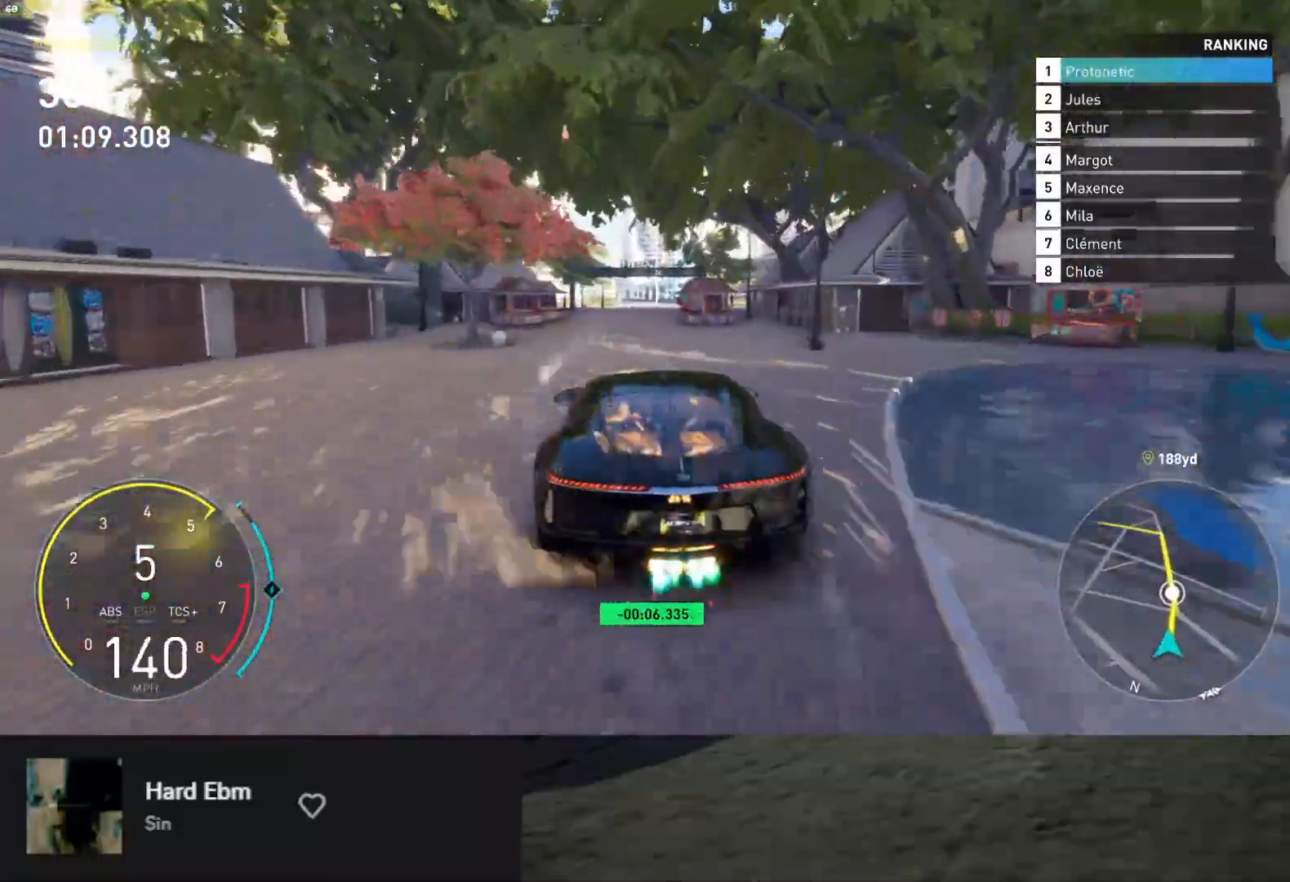
{"dt_ms": 500, "buttons": ["R2"], "left_stick": "down", "right_stick": "center", "events": [[250, "left_stick", "down-right"], [350, "left_stick", "down"], [383, "L1", "up"]]}
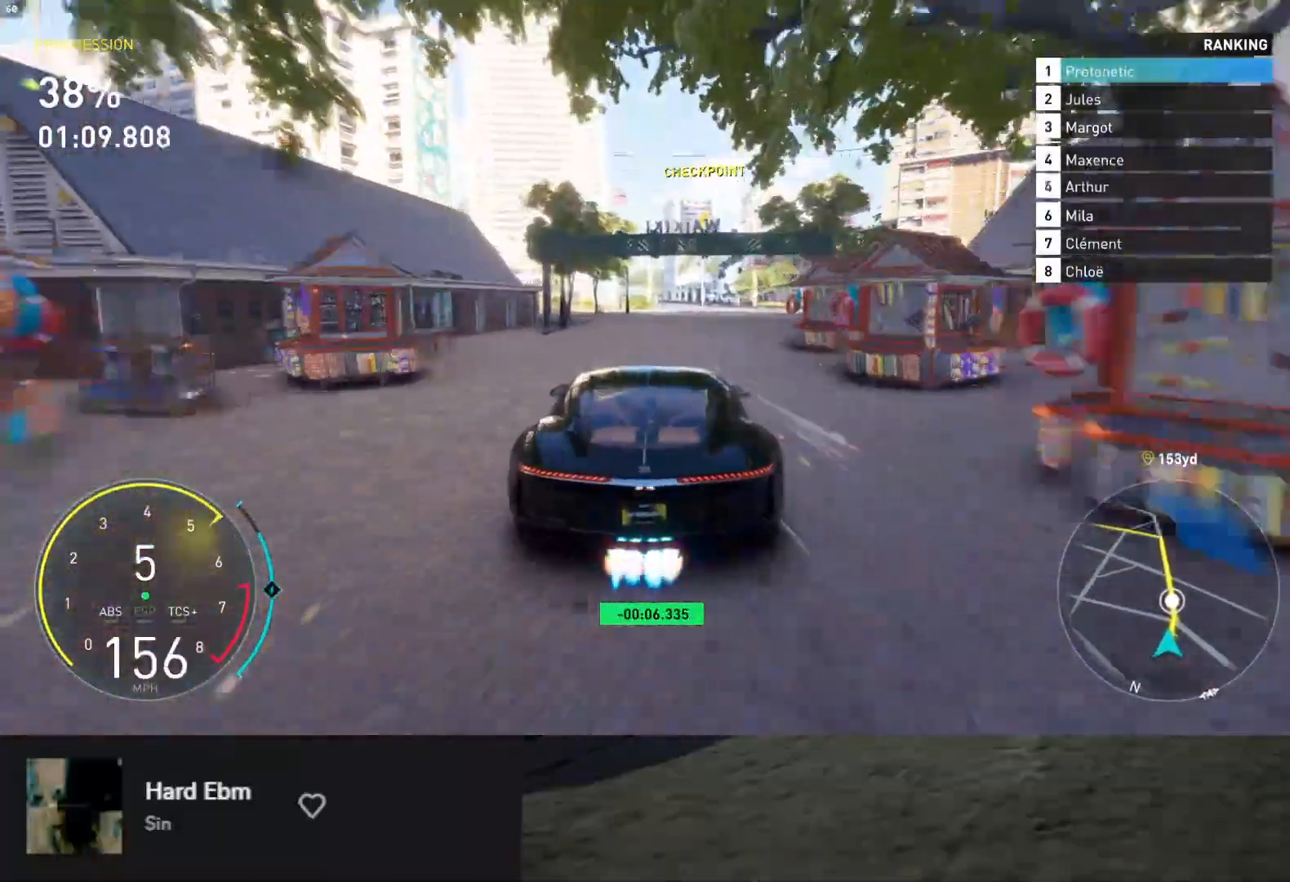
{"dt_ms": 500, "buttons": ["R2"], "left_stick": "down", "right_stick": "center", "events": [[50, "left_stick", "down-right"], [167, "left_stick", "down"]]}
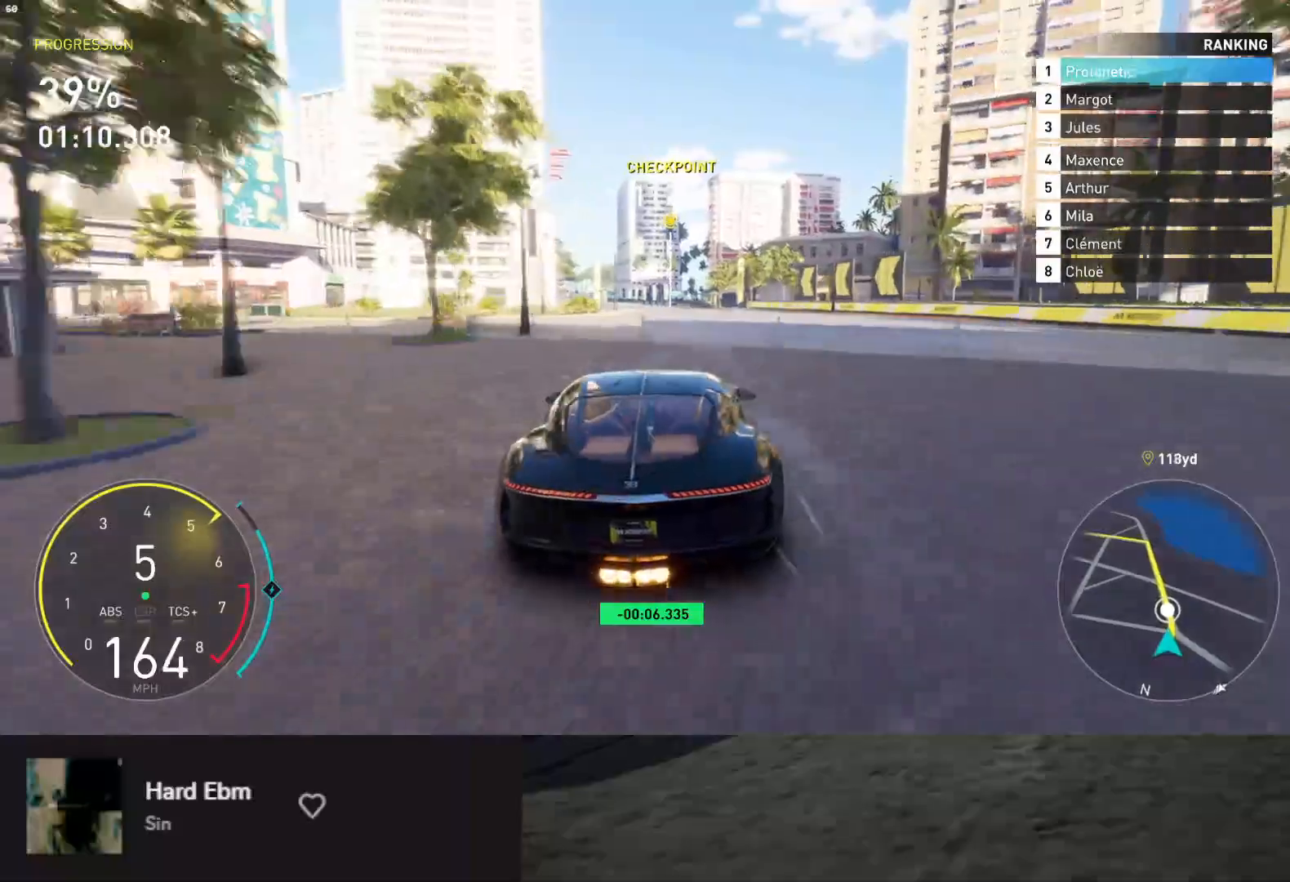
{"dt_ms": 500, "buttons": ["R2"], "left_stick": "down-left", "right_stick": "center", "events": [[500, "left_stick", "down-left"]]}
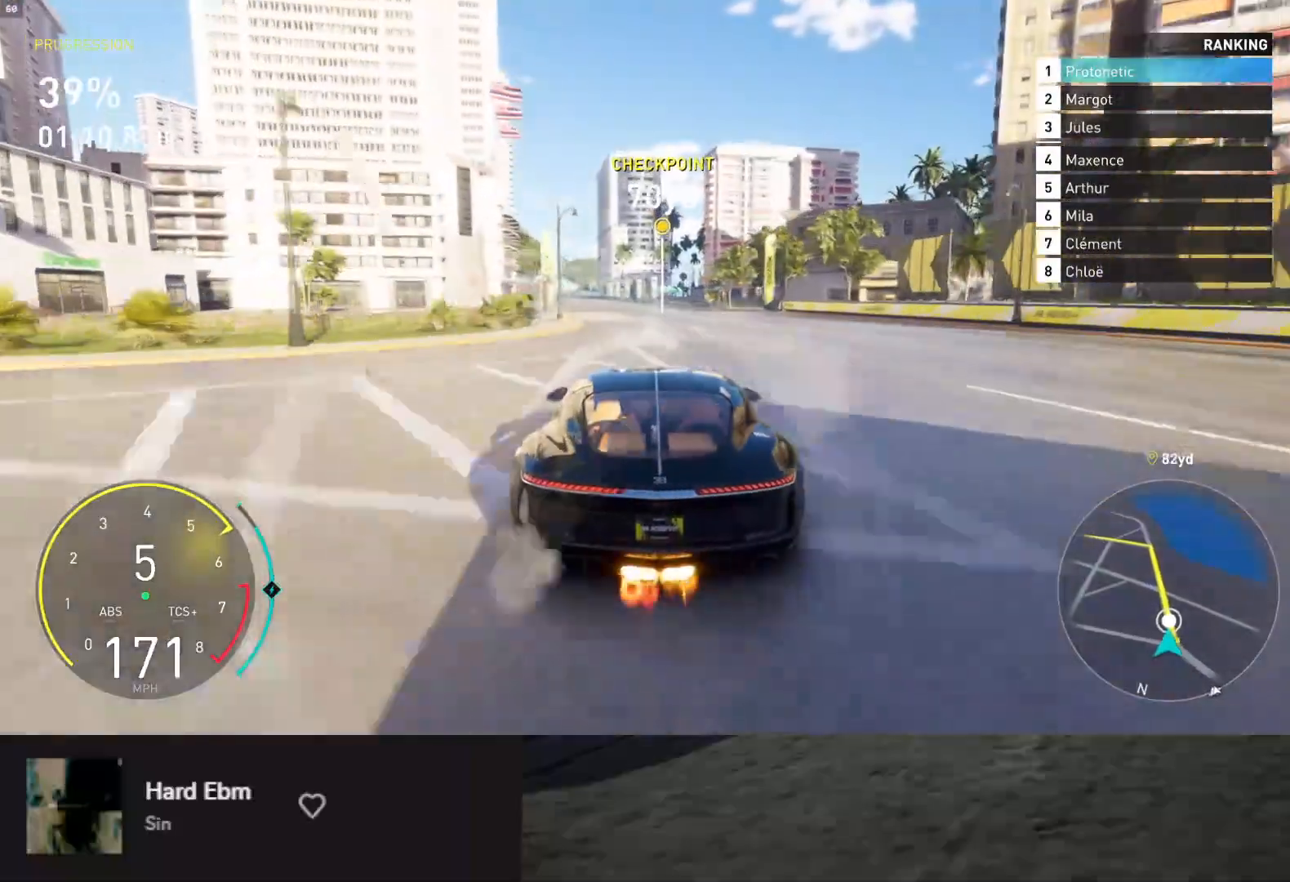
{"dt_ms": 500, "buttons": ["L1", "R2"], "left_stick": "down", "right_stick": "center", "events": [[67, "A", "down"], [150, "A", "up"], [150, "left_stick", "down"], [200, "L1", "down"]]}
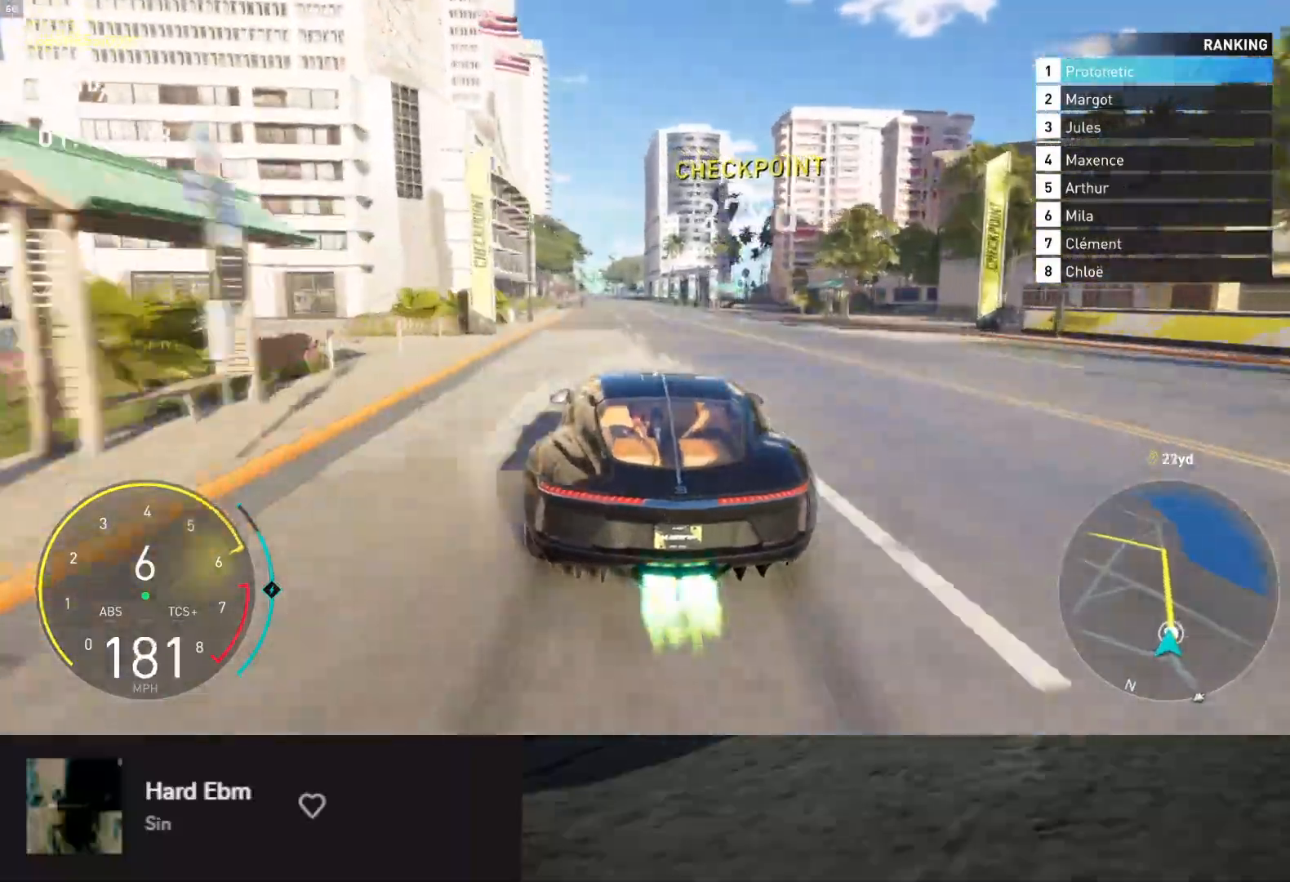
{"dt_ms": 500, "buttons": ["L1", "R2"], "left_stick": "down", "right_stick": "center", "events": [[300, "L1", "up"], [383, "L1", "down"]]}
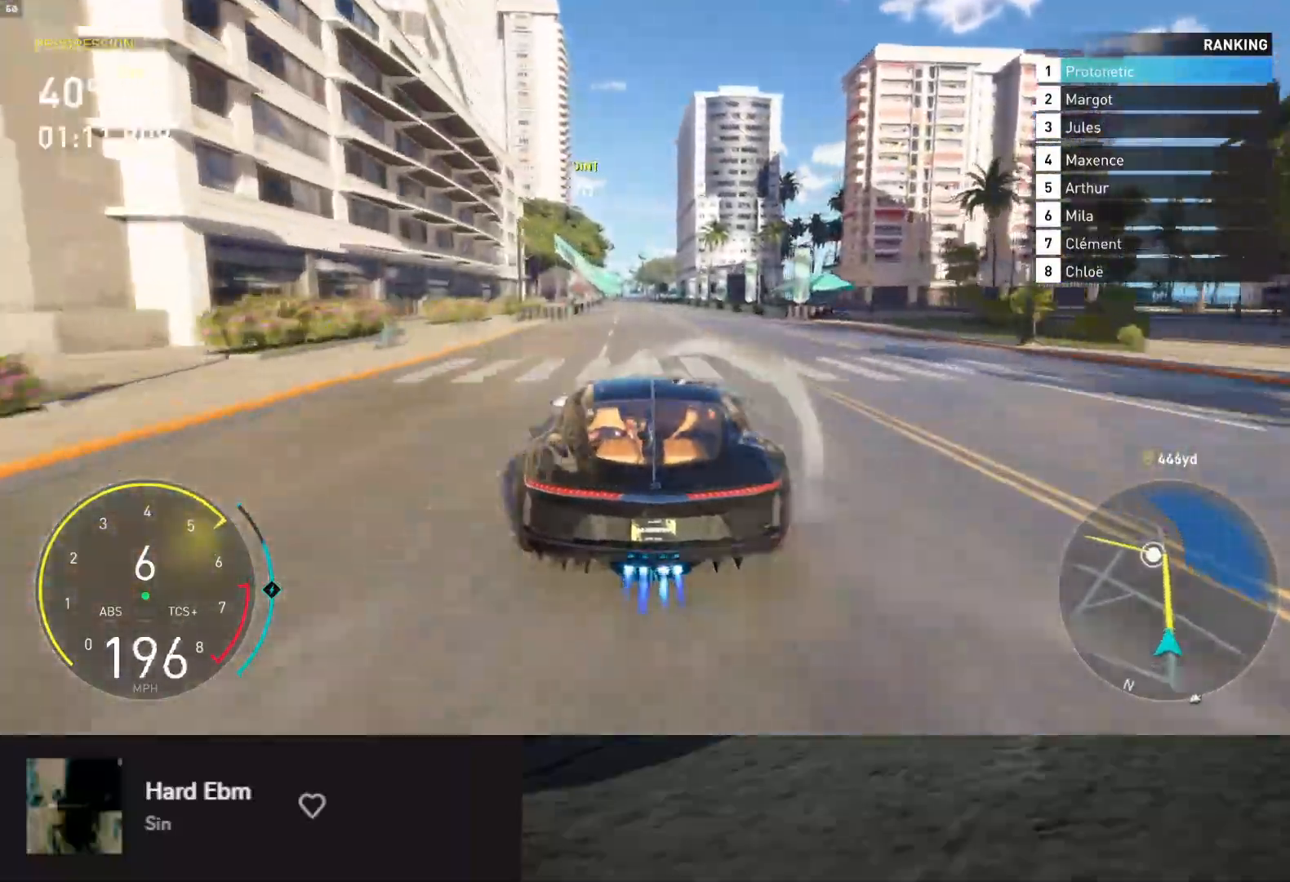
{"dt_ms": 500, "buttons": ["L1", "R2"], "left_stick": "down", "right_stick": "center", "events": [[250, "L1", "up"], [367, "L1", "down"]]}
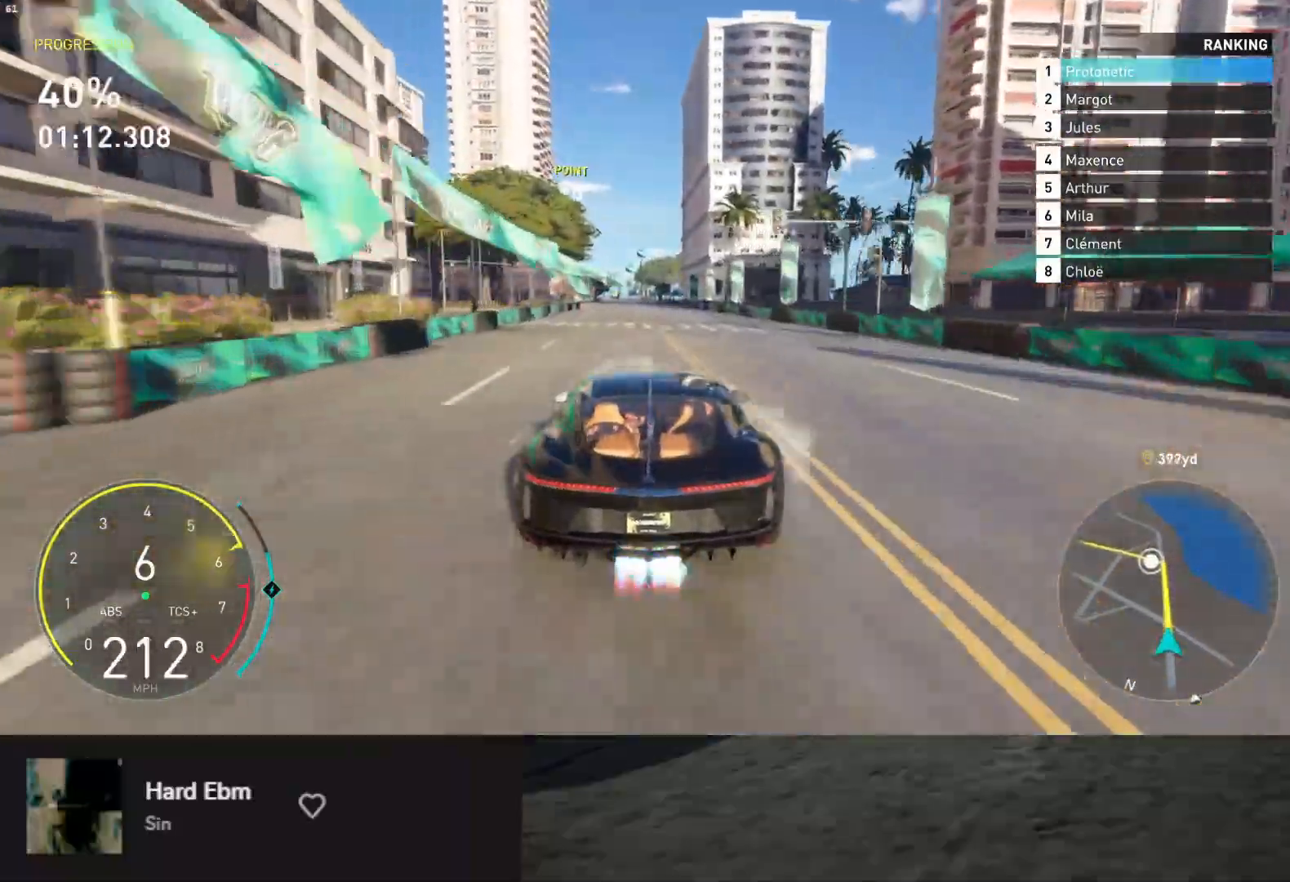
{"dt_ms": 500, "buttons": ["R2"], "left_stick": "down-left", "right_stick": "center", "events": [[50, "L1", "up"], [333, "left_stick", "center"], [400, "left_stick", "down-left"]]}
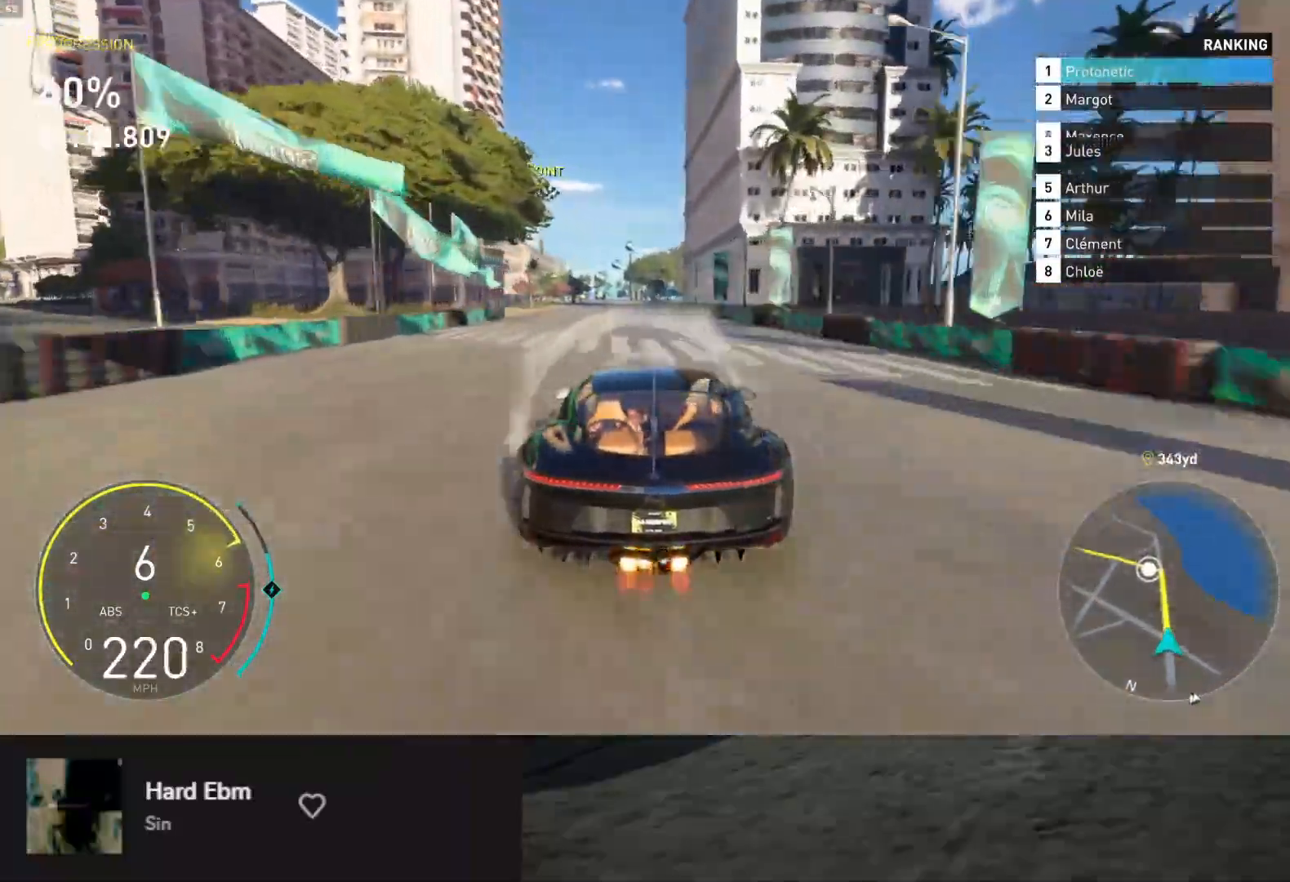
{"dt_ms": 500, "buttons": ["L2"], "left_stick": "center", "right_stick": "center", "events": [[83, "left_stick", "center"], [200, "left_stick", "down-right"], [333, "R2", "up"], [367, "L2", "down"], [383, "left_stick", "center"], [417, "X", "down"], [467, "X", "up"]]}
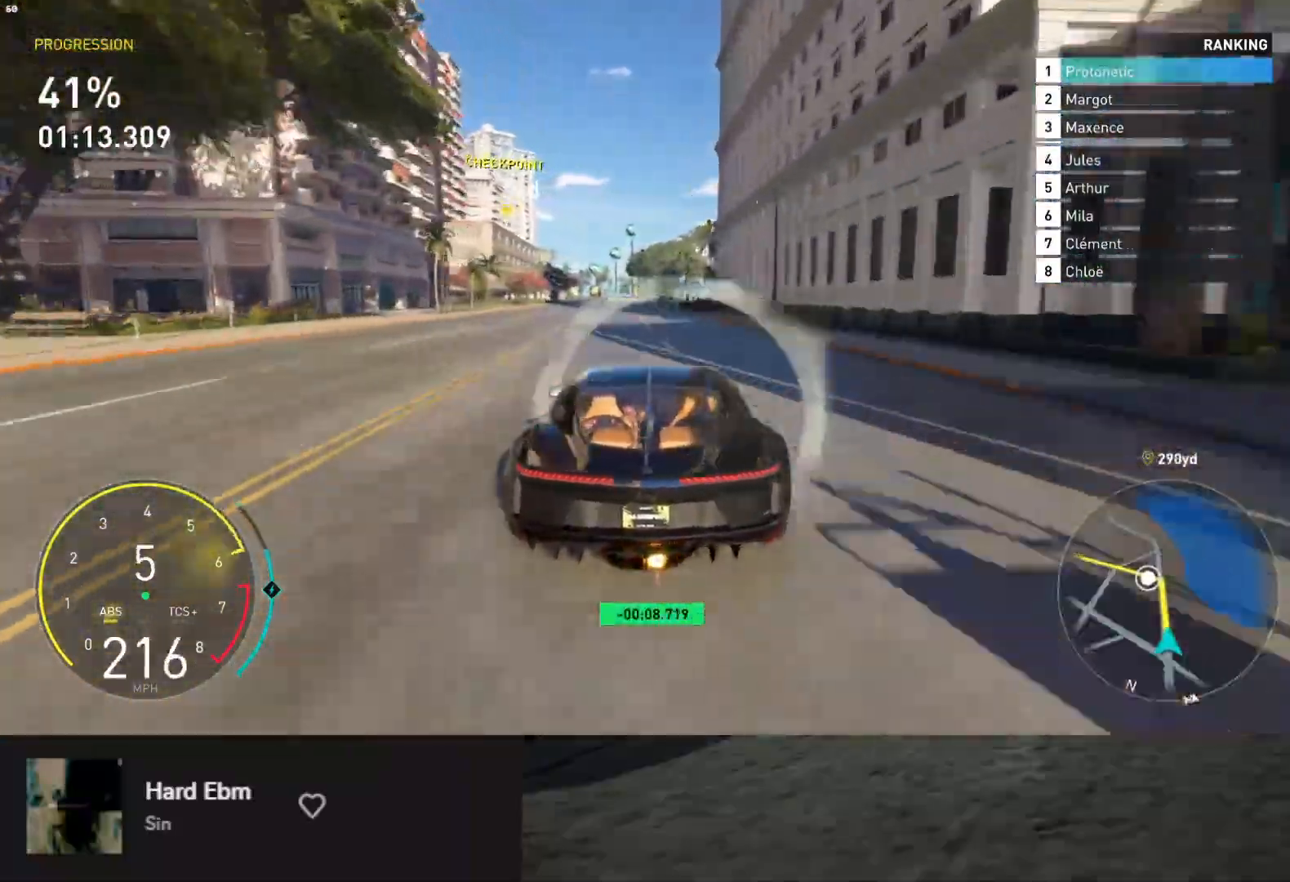
{"dt_ms": 500, "buttons": ["L2"], "left_stick": "down-left", "right_stick": "center", "events": [[467, "left_stick", "down-left"]]}
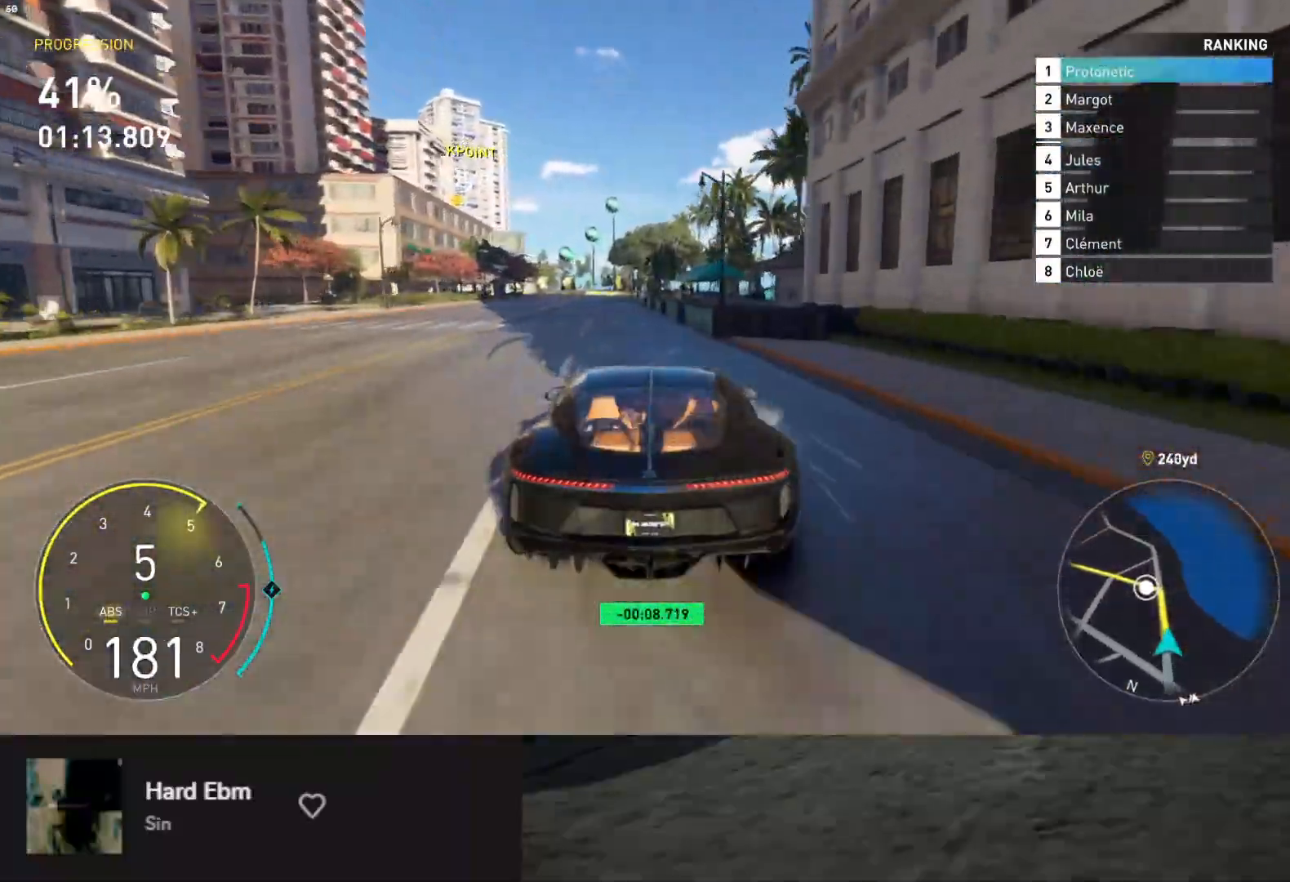
{"dt_ms": 500, "buttons": ["R2"], "left_stick": "center", "right_stick": "center", "events": [[17, "L2", "up"], [17, "R2", "down"], [333, "left_stick", "center"]]}
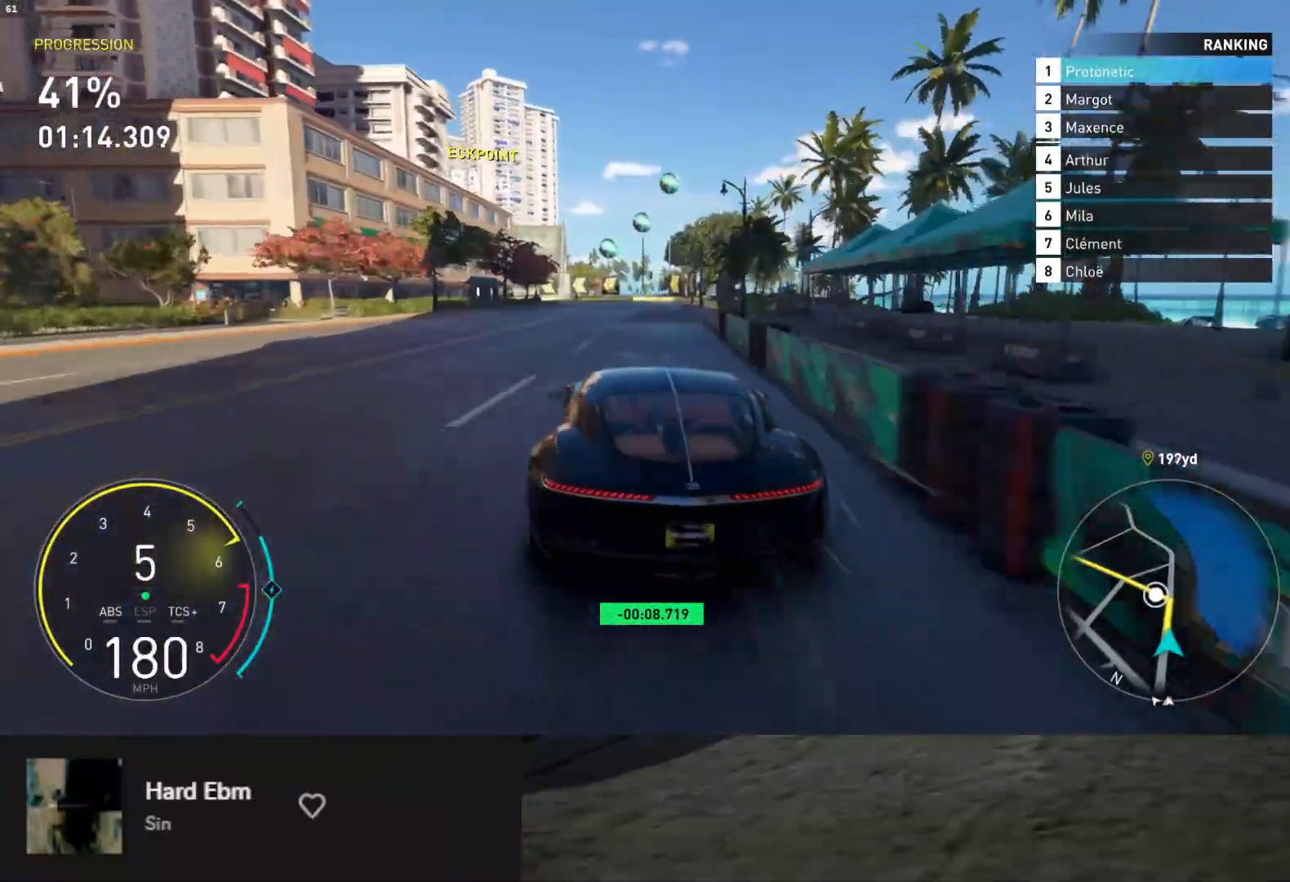
{"dt_ms": 500, "buttons": ["L2"], "left_stick": "down-left", "right_stick": "center", "events": [[167, "R2", "up"], [200, "left_stick", "down-left"], [267, "L2", "down"]]}
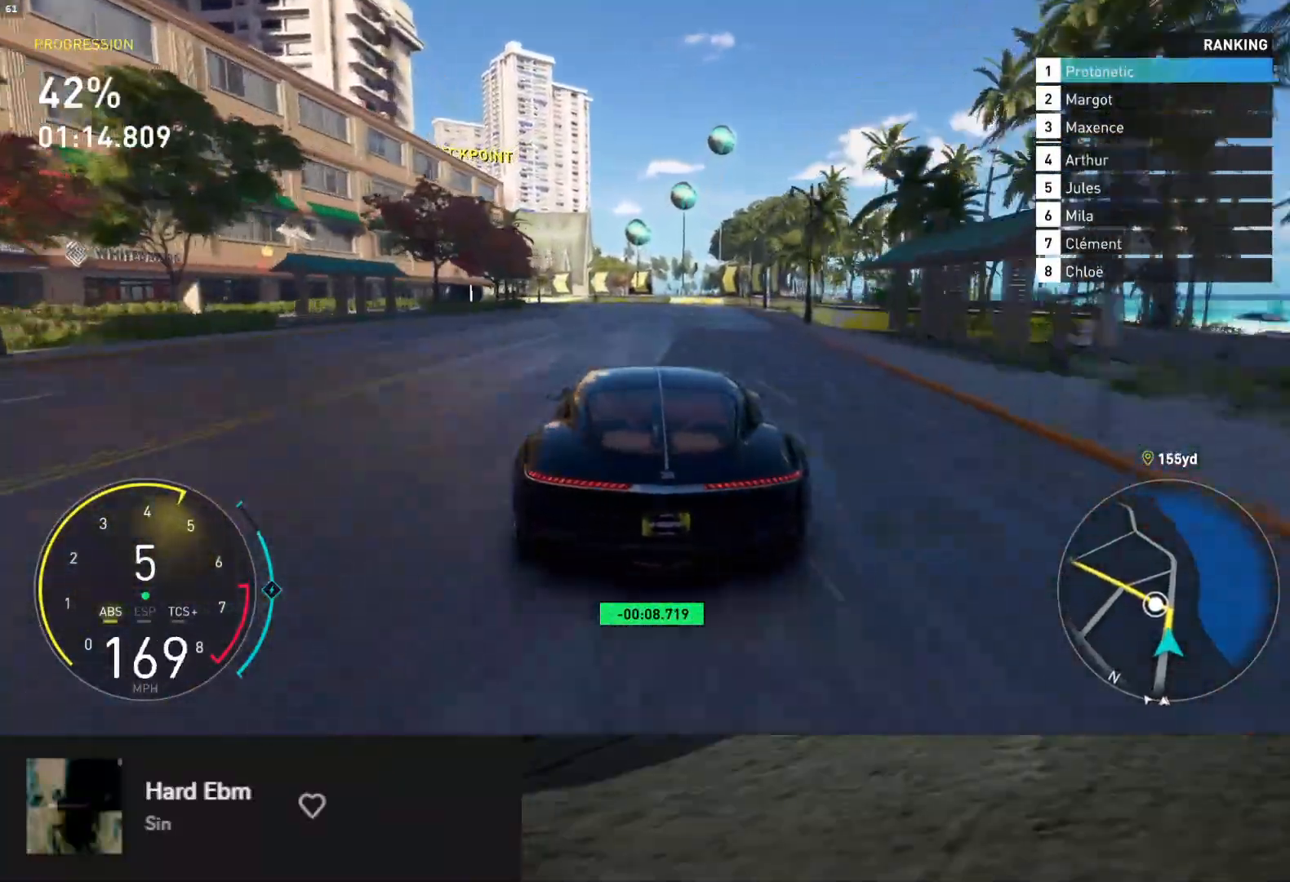
{"dt_ms": 500, "buttons": ["R2"], "left_stick": "down-left", "right_stick": "center", "events": [[267, "L2", "up"], [267, "R2", "down"], [383, "R2", "up"], [467, "R2", "down"]]}
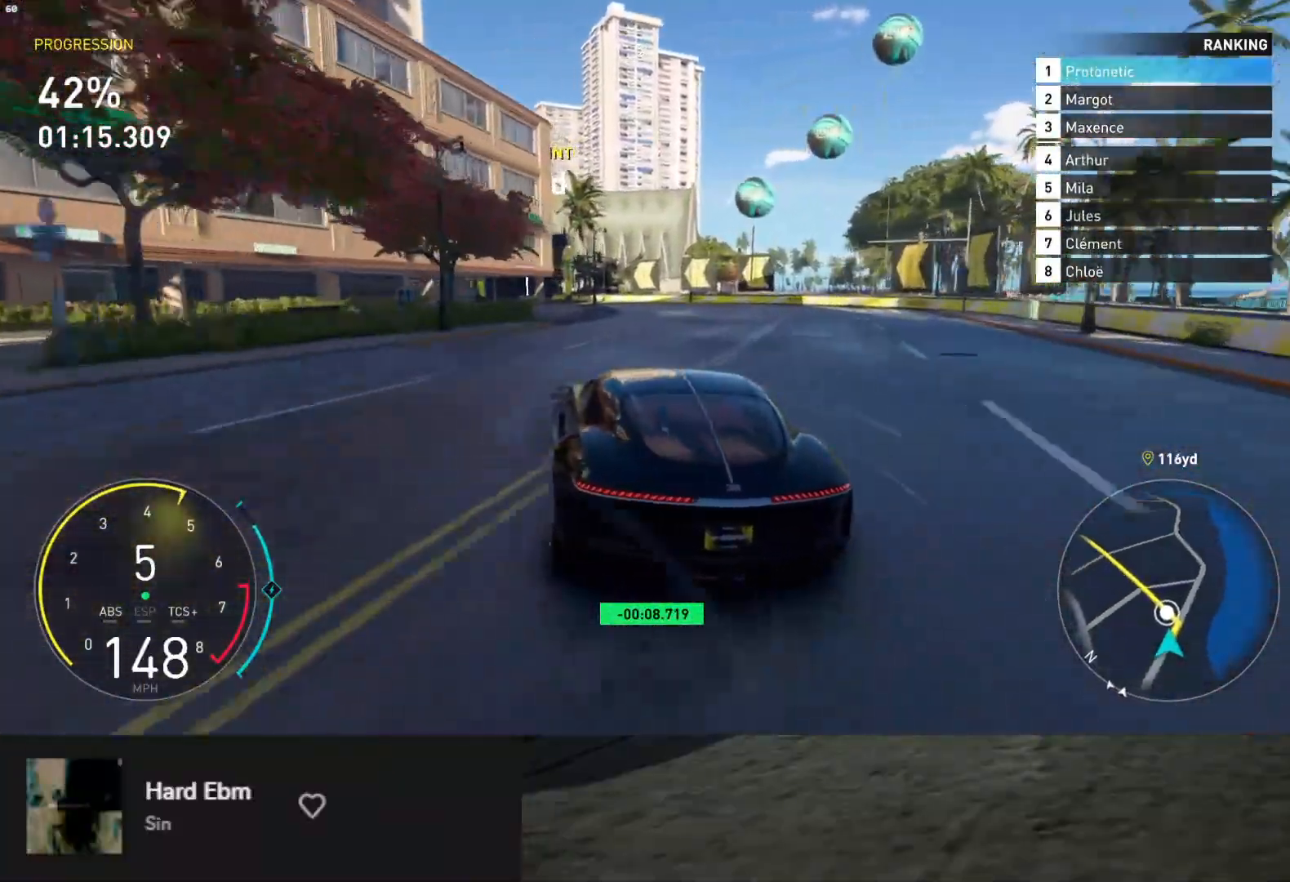
{"dt_ms": 500, "buttons": ["L2"], "left_stick": "down-left", "right_stick": "center", "events": [[183, "left_stick", "down-right"], [333, "R2", "up"], [350, "L2", "down"], [350, "left_stick", "down-left"]]}